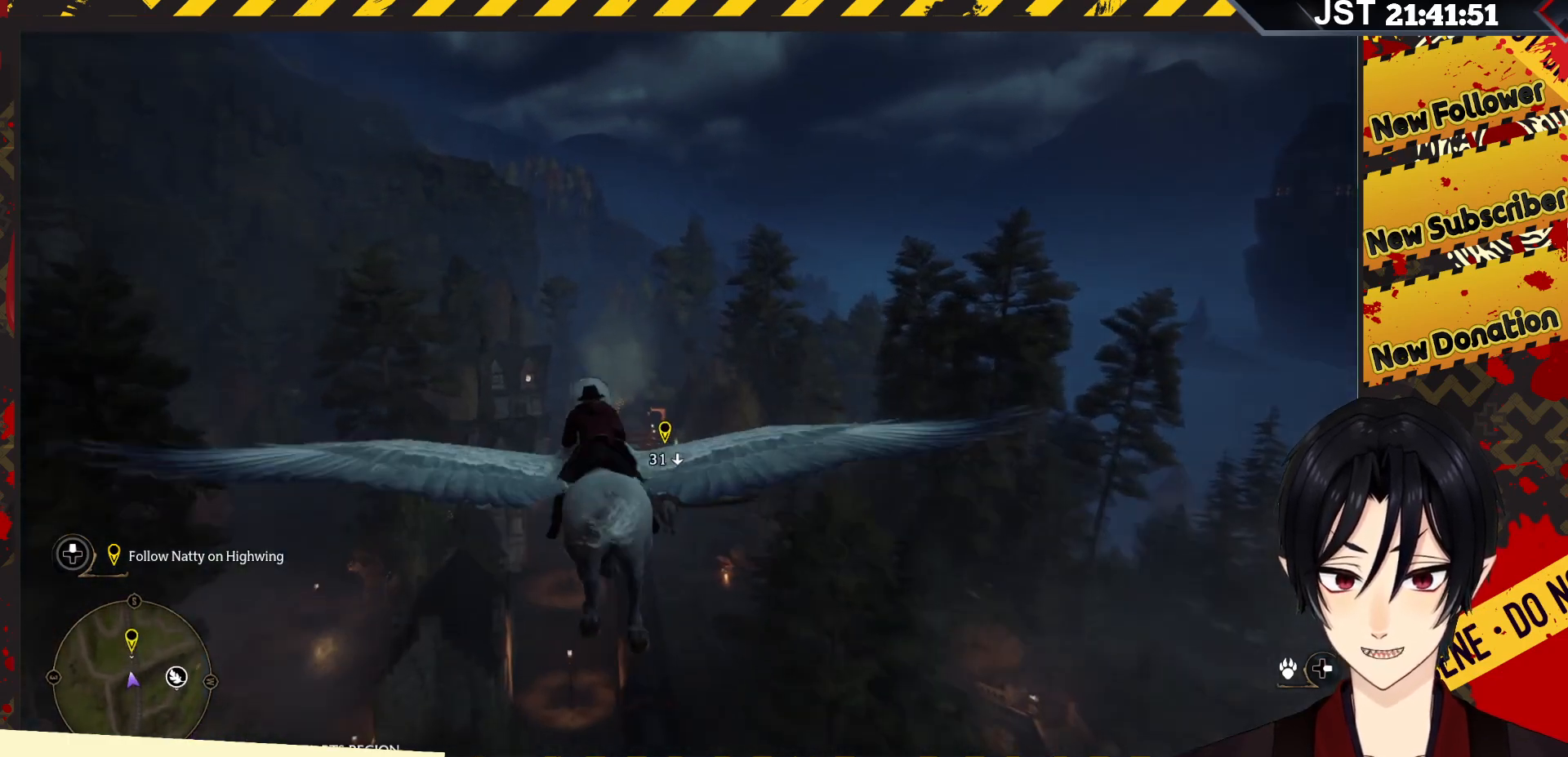
Gameplay with a controller (Xbox layout); each line is a JSON object with the inputs held at the frame after it. "events" lists button and stick changes between this image and that frame as [ms after this image, input, new state], when the widget could be followed in between.
{"buttons": ["R2"], "left_stick": "up", "right_stick": "down", "events": [[83, "right_stick", "center"], [133, "right_stick", "down"]]}
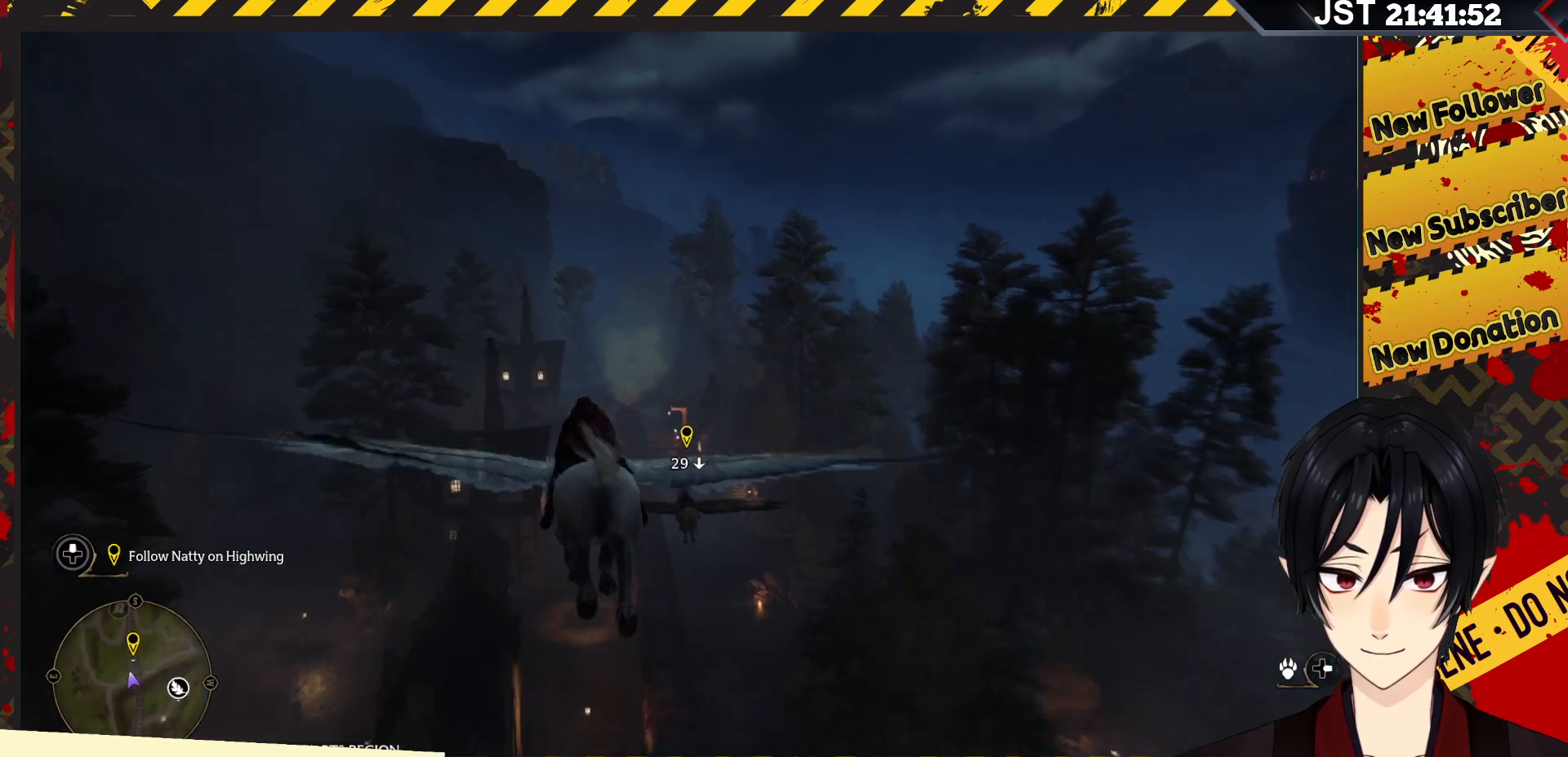
{"buttons": ["R2"], "left_stick": "up", "right_stick": "down", "events": []}
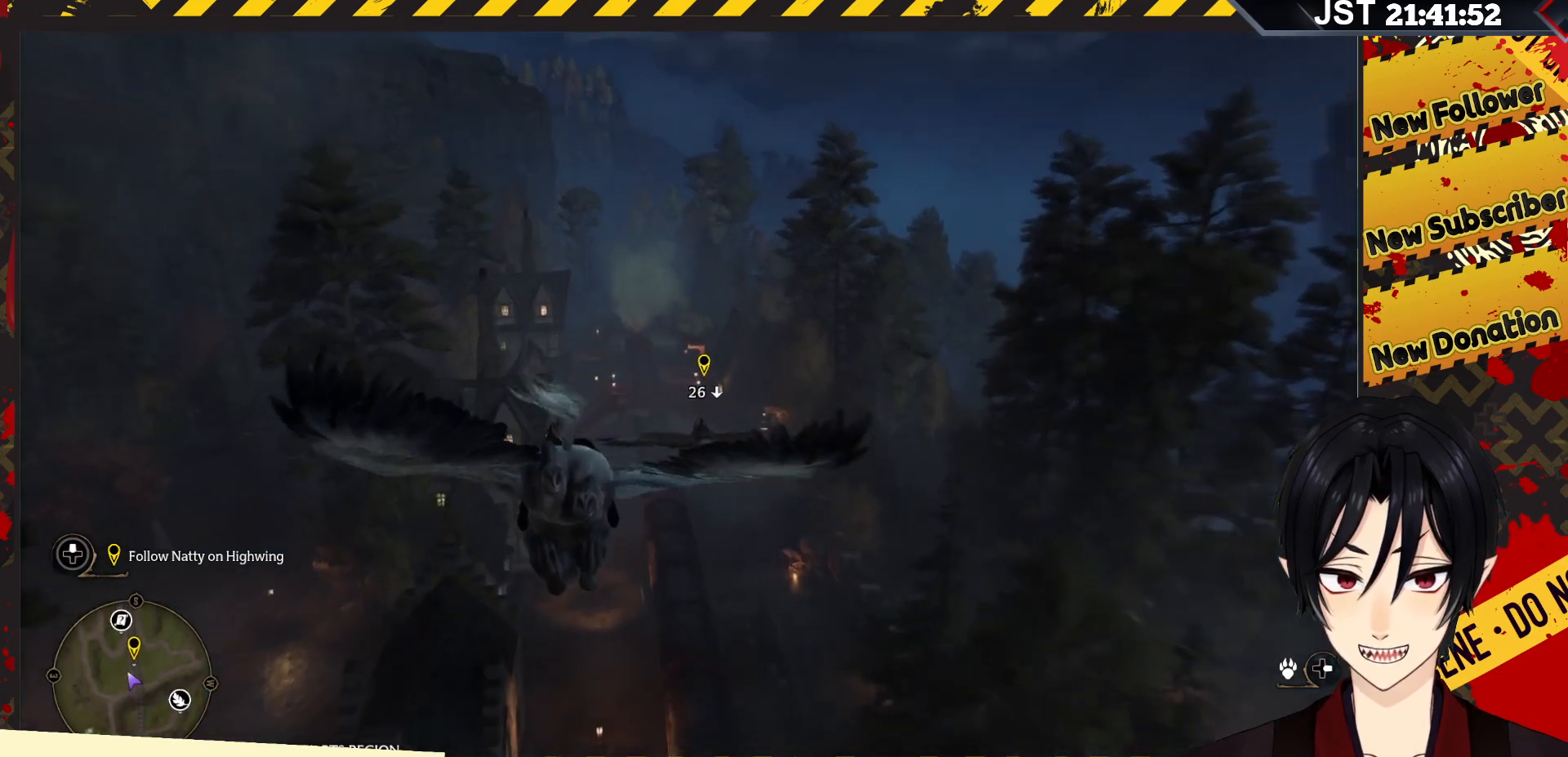
{"buttons": ["R2"], "left_stick": "up", "right_stick": "down", "events": []}
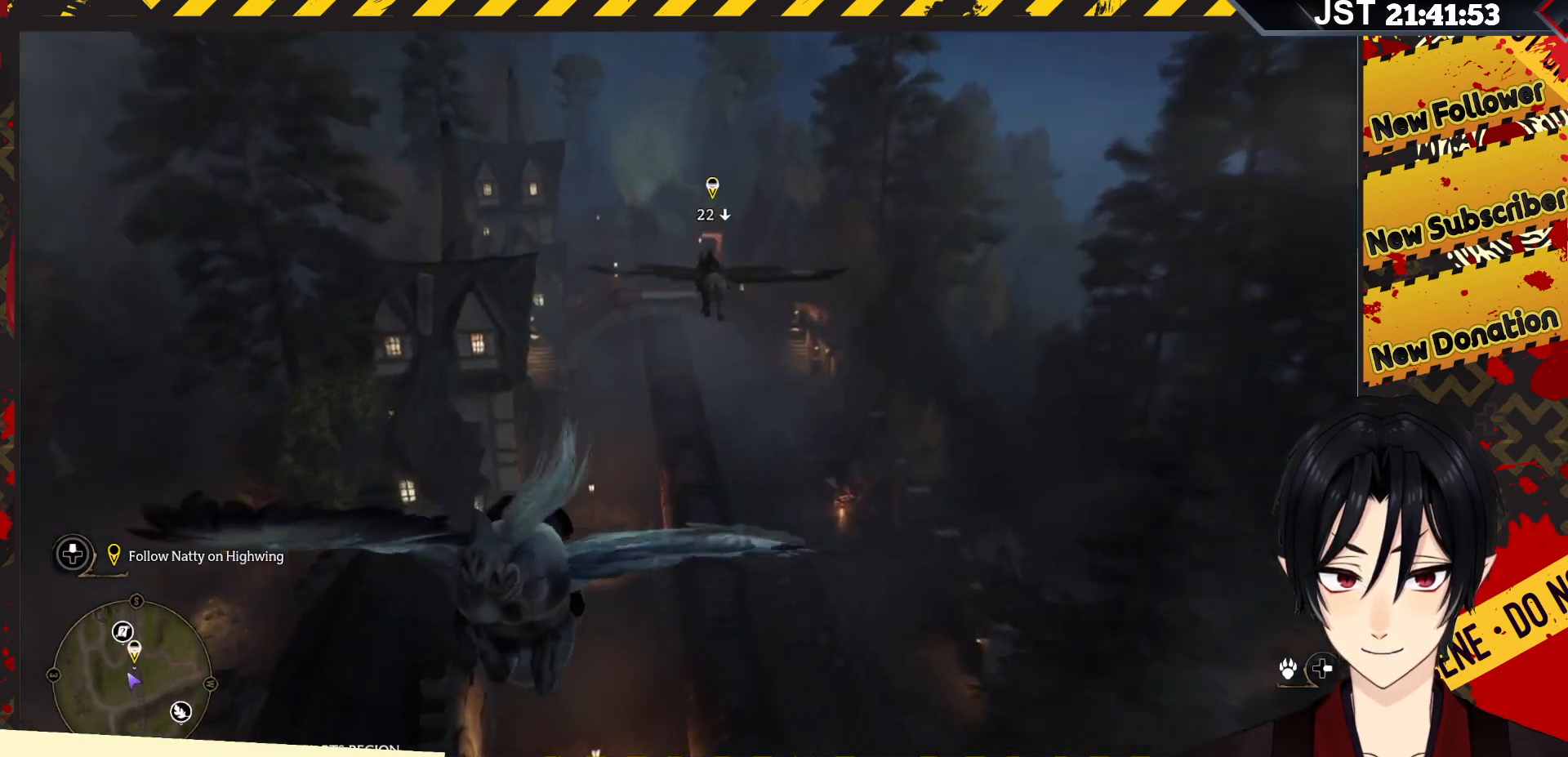
{"buttons": ["R2"], "left_stick": "up", "right_stick": "down", "events": []}
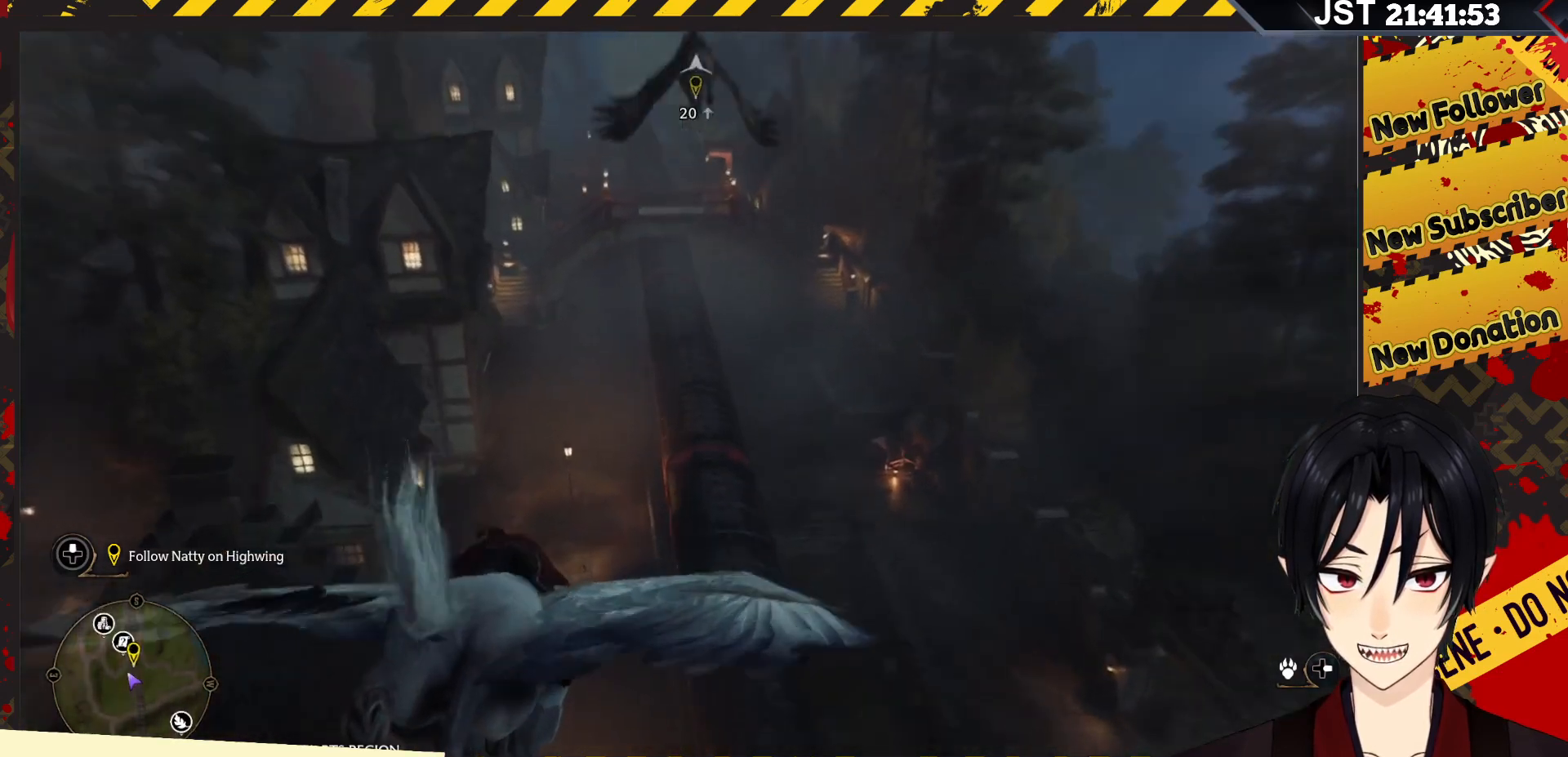
{"buttons": ["R2"], "left_stick": "up", "right_stick": "down", "events": []}
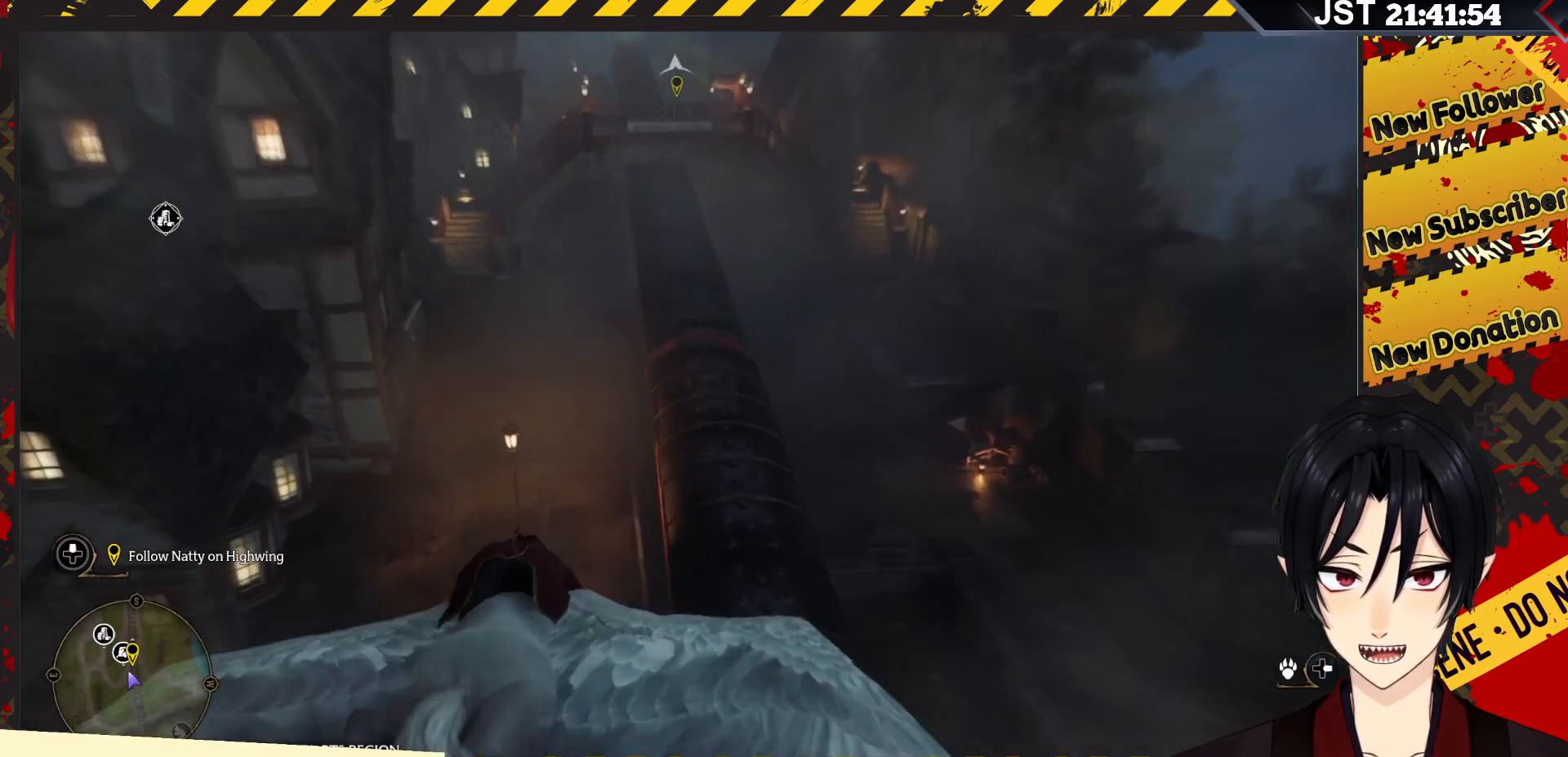
{"buttons": ["R2"], "left_stick": "up", "right_stick": "down", "events": []}
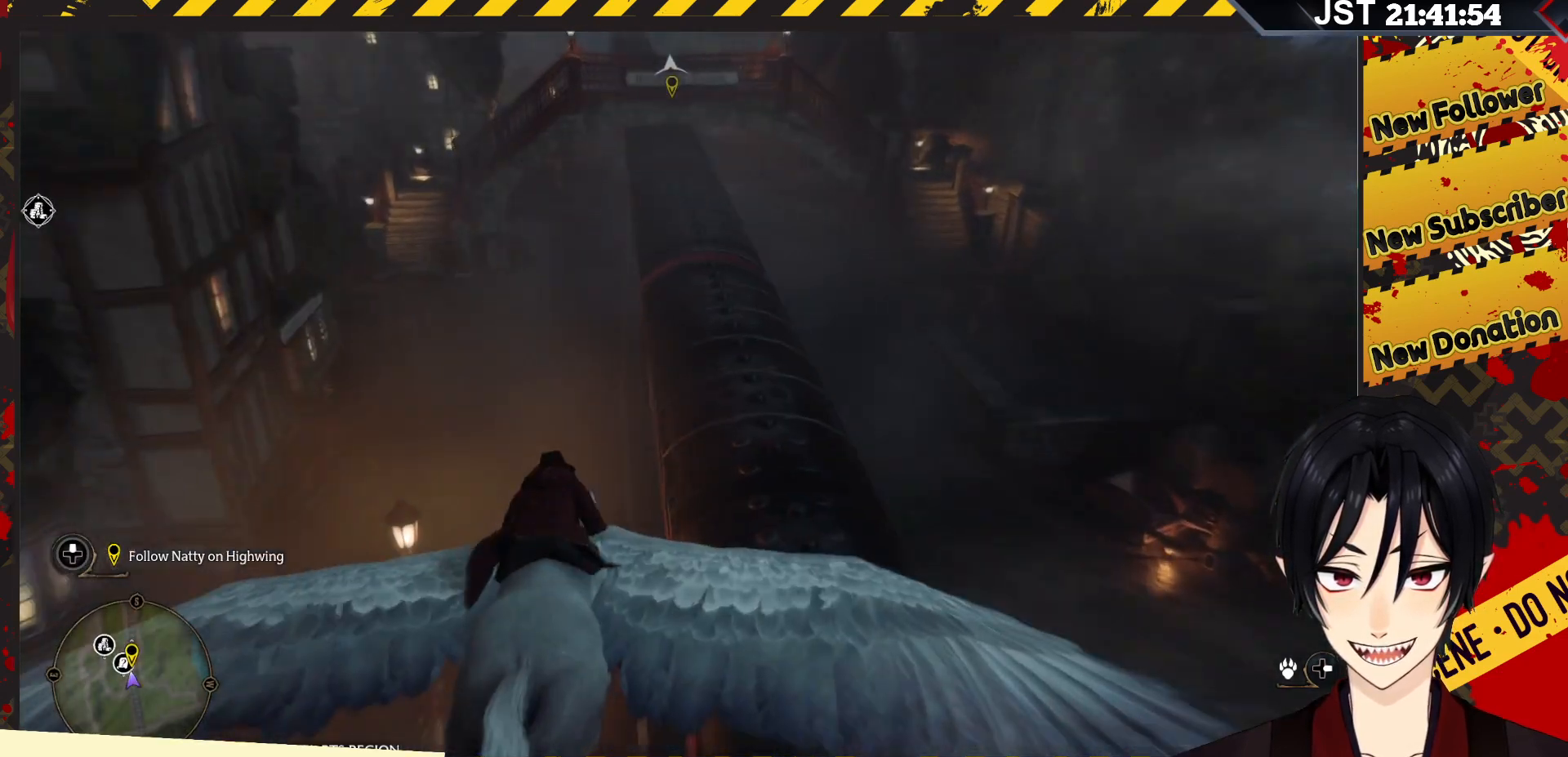
{"buttons": ["R2"], "left_stick": "up-right", "right_stick": "down", "events": [[67, "left_stick", "up-right"]]}
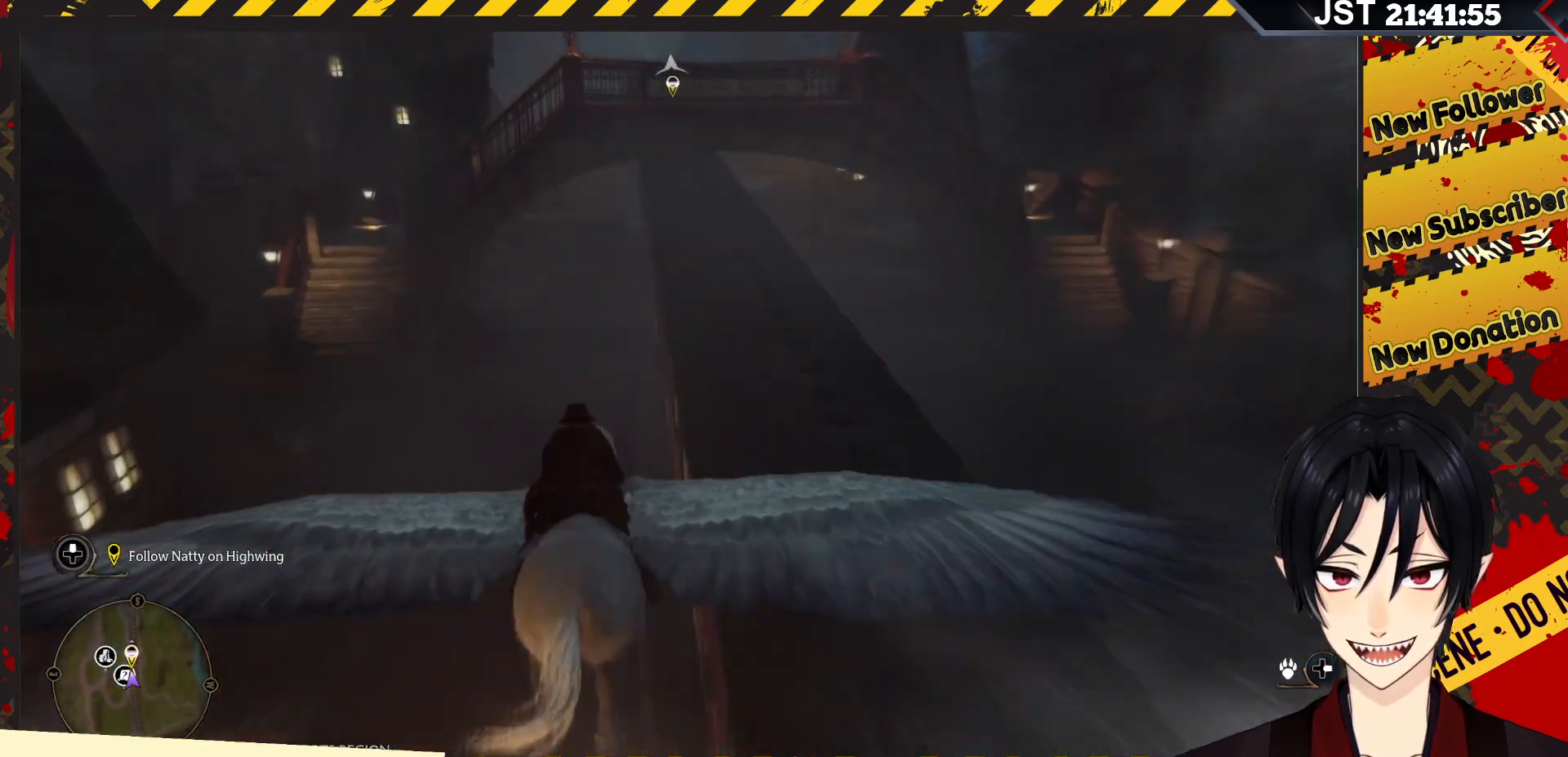
{"buttons": ["R2"], "left_stick": "up-right", "right_stick": "down", "events": []}
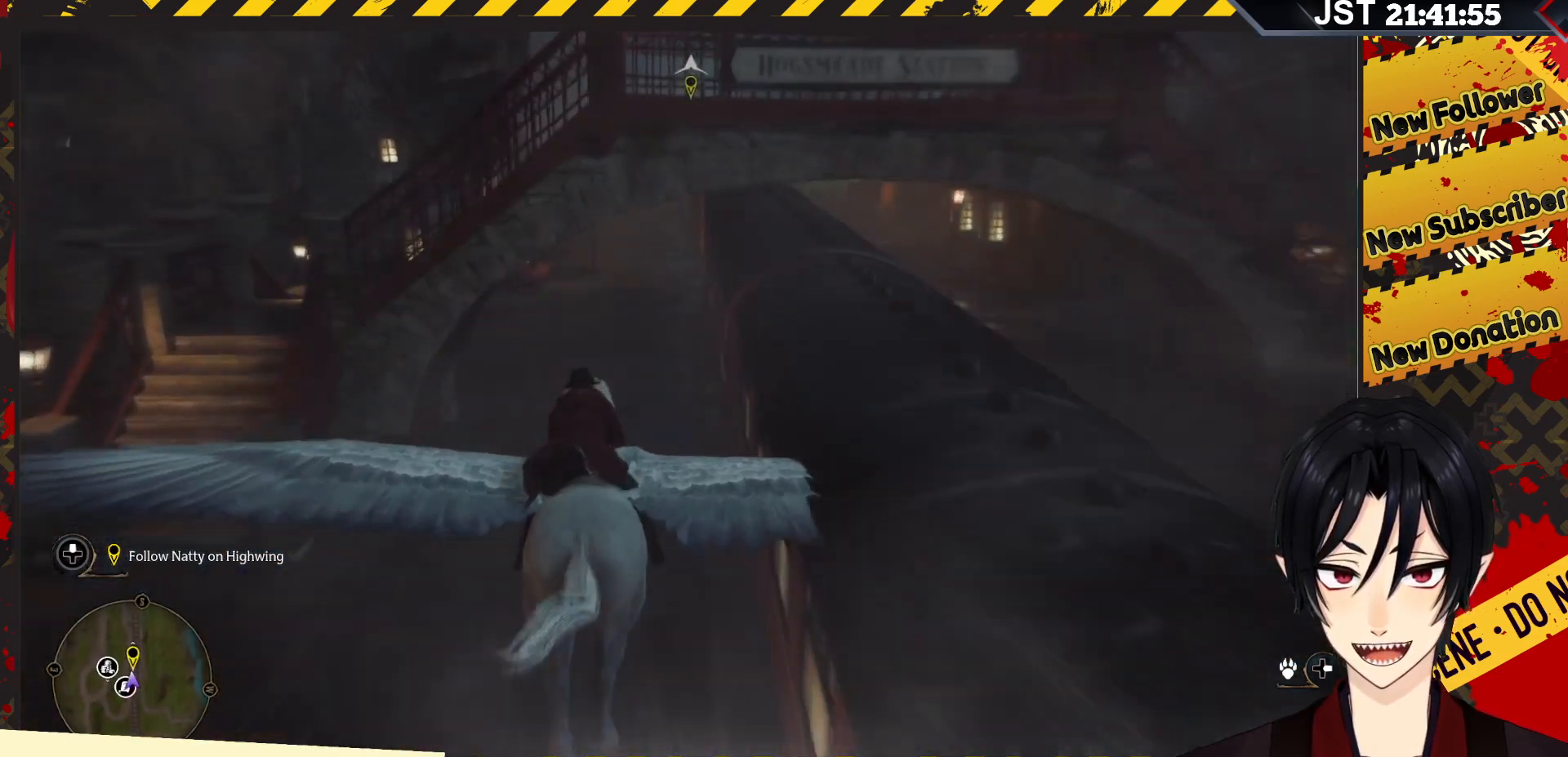
{"buttons": ["R2"], "left_stick": "up", "right_stick": "up", "events": [[183, "left_stick", "up"], [450, "right_stick", "up-left"], [500, "right_stick", "up"]]}
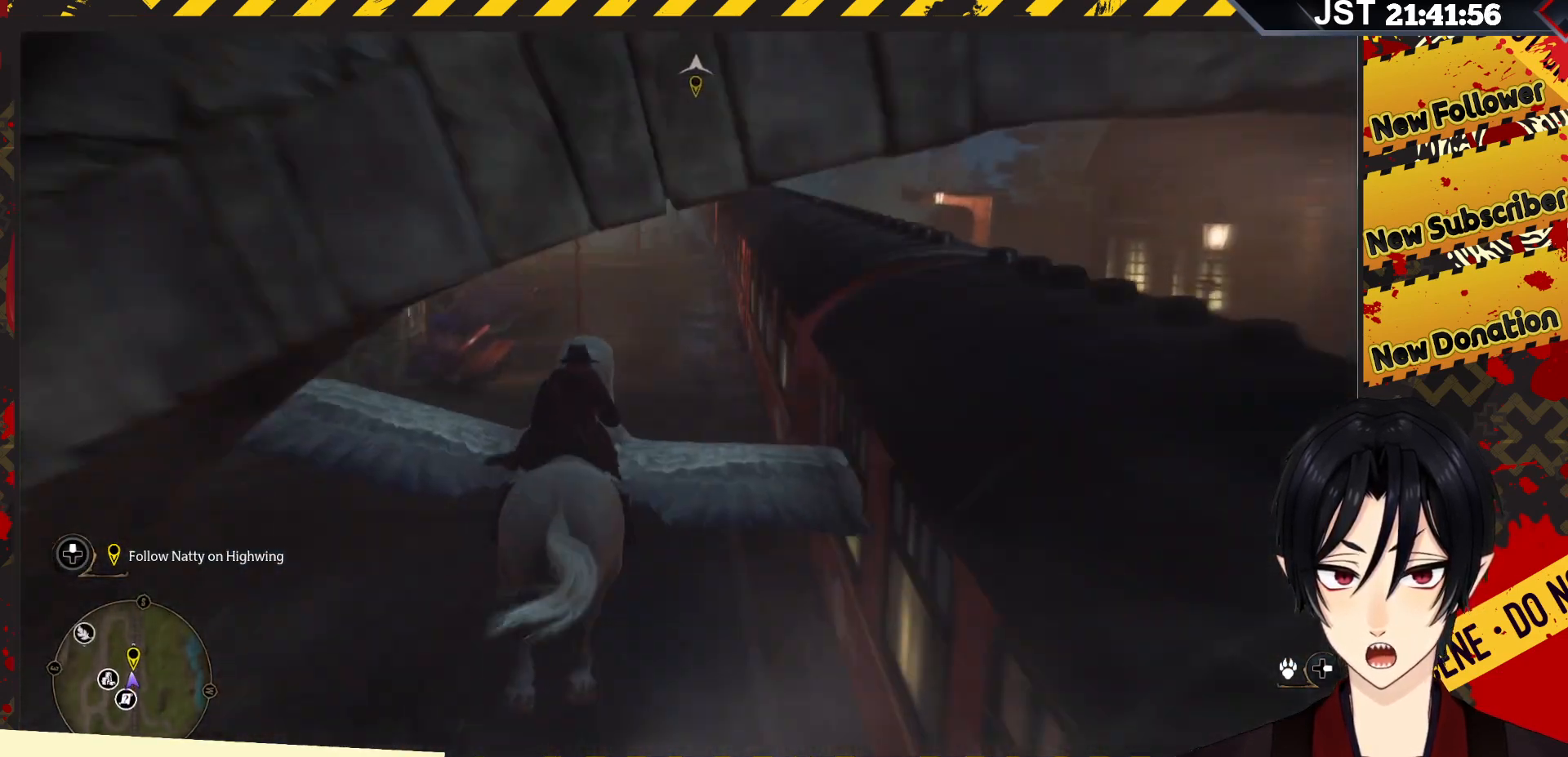
{"buttons": ["R2"], "left_stick": "up", "right_stick": "up", "events": []}
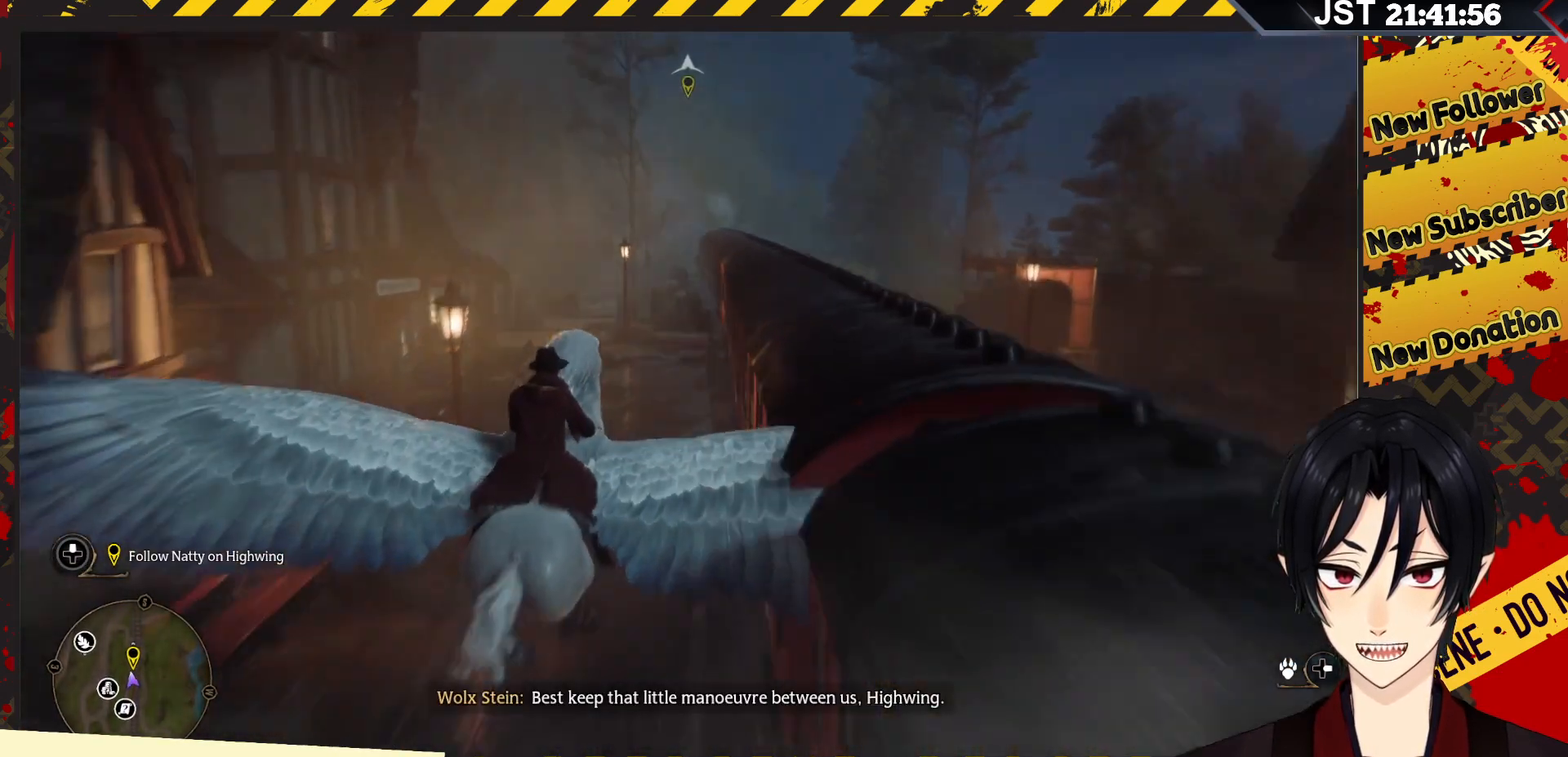
{"buttons": ["R2"], "left_stick": "up", "right_stick": "up", "events": []}
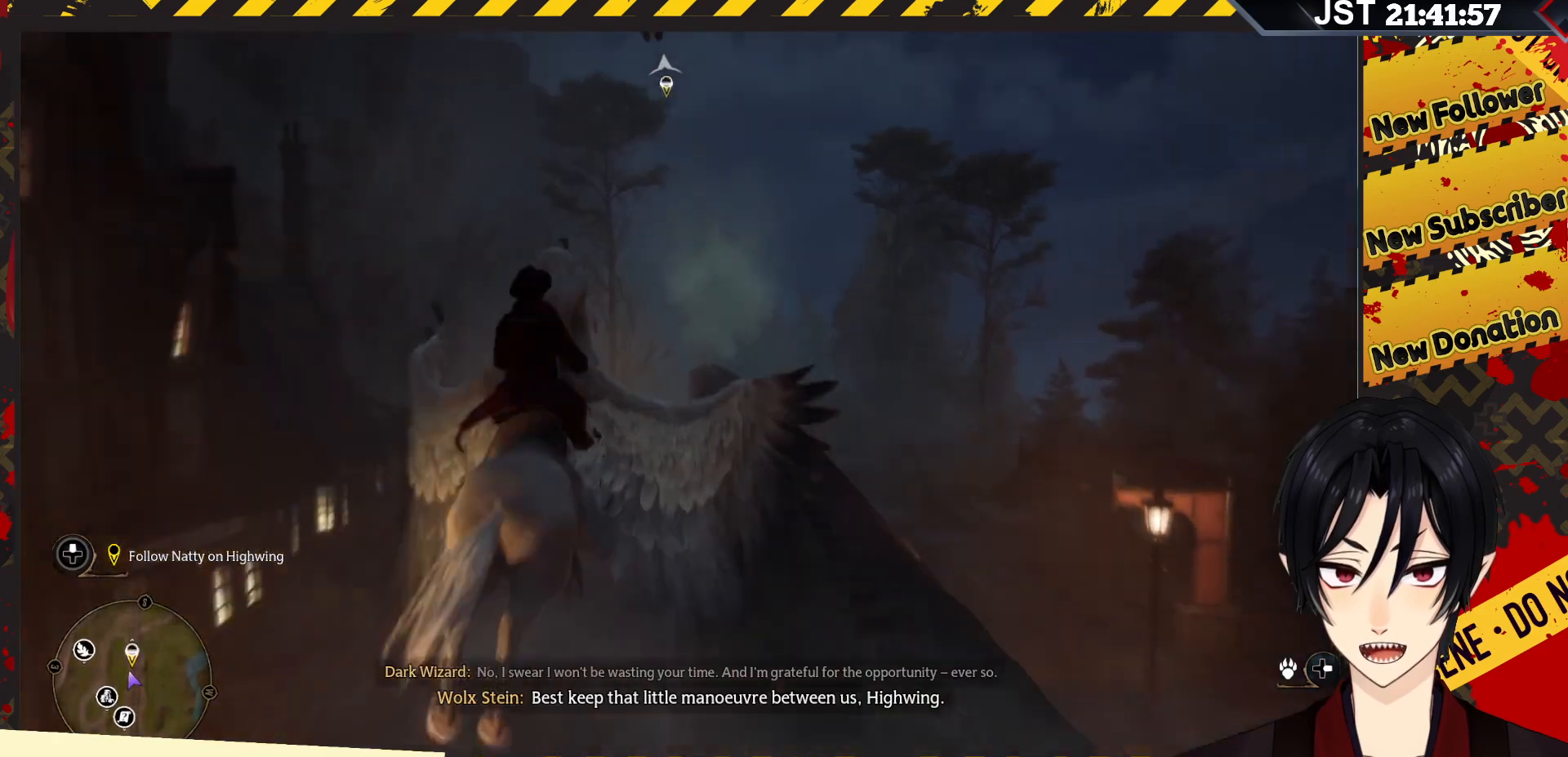
{"buttons": ["R2"], "left_stick": "up", "right_stick": "up", "events": [[333, "right_stick", "center"], [433, "right_stick", "up"]]}
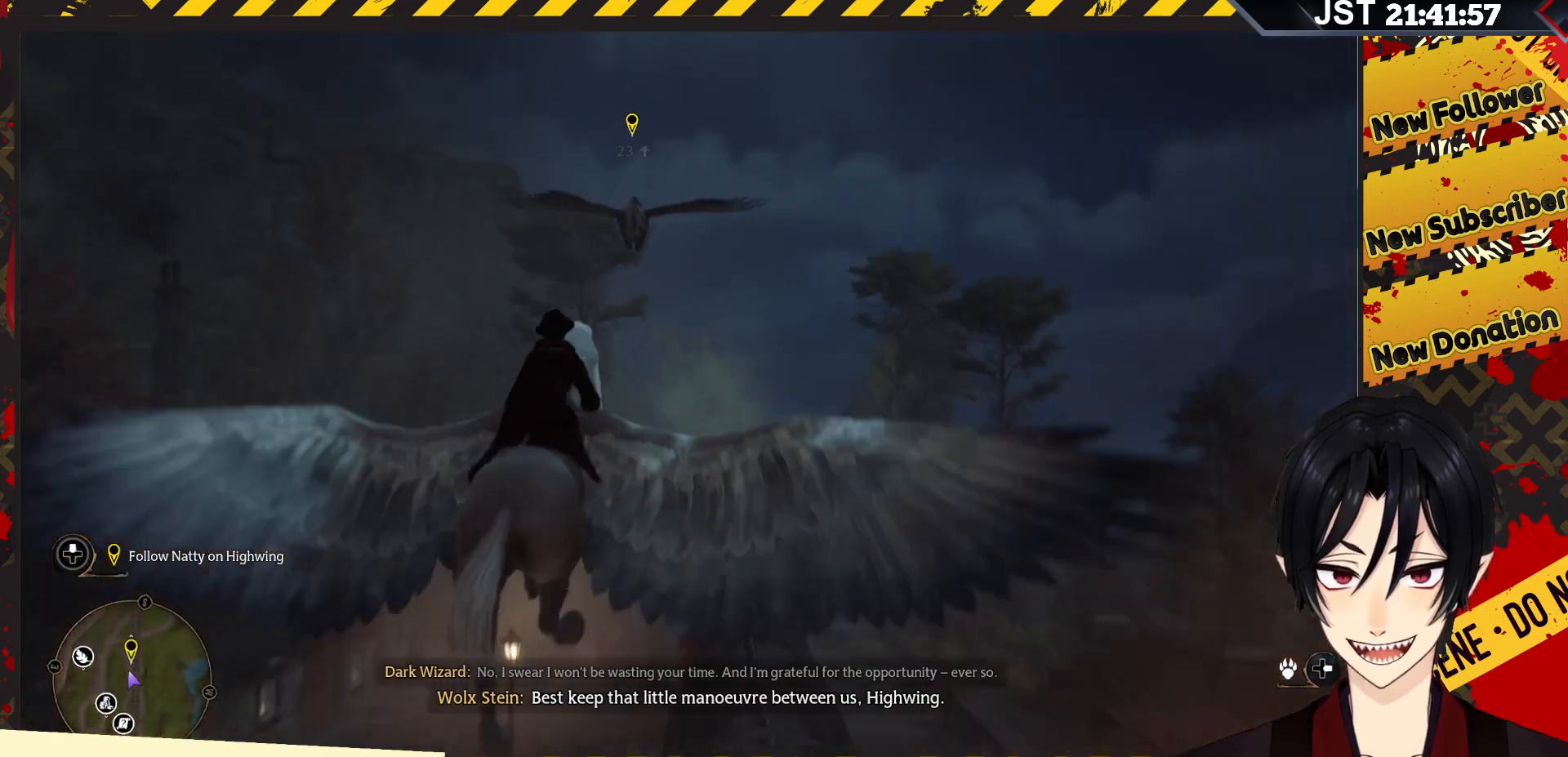
{"buttons": ["R2"], "left_stick": "up", "right_stick": "center", "events": [[250, "right_stick", "center"]]}
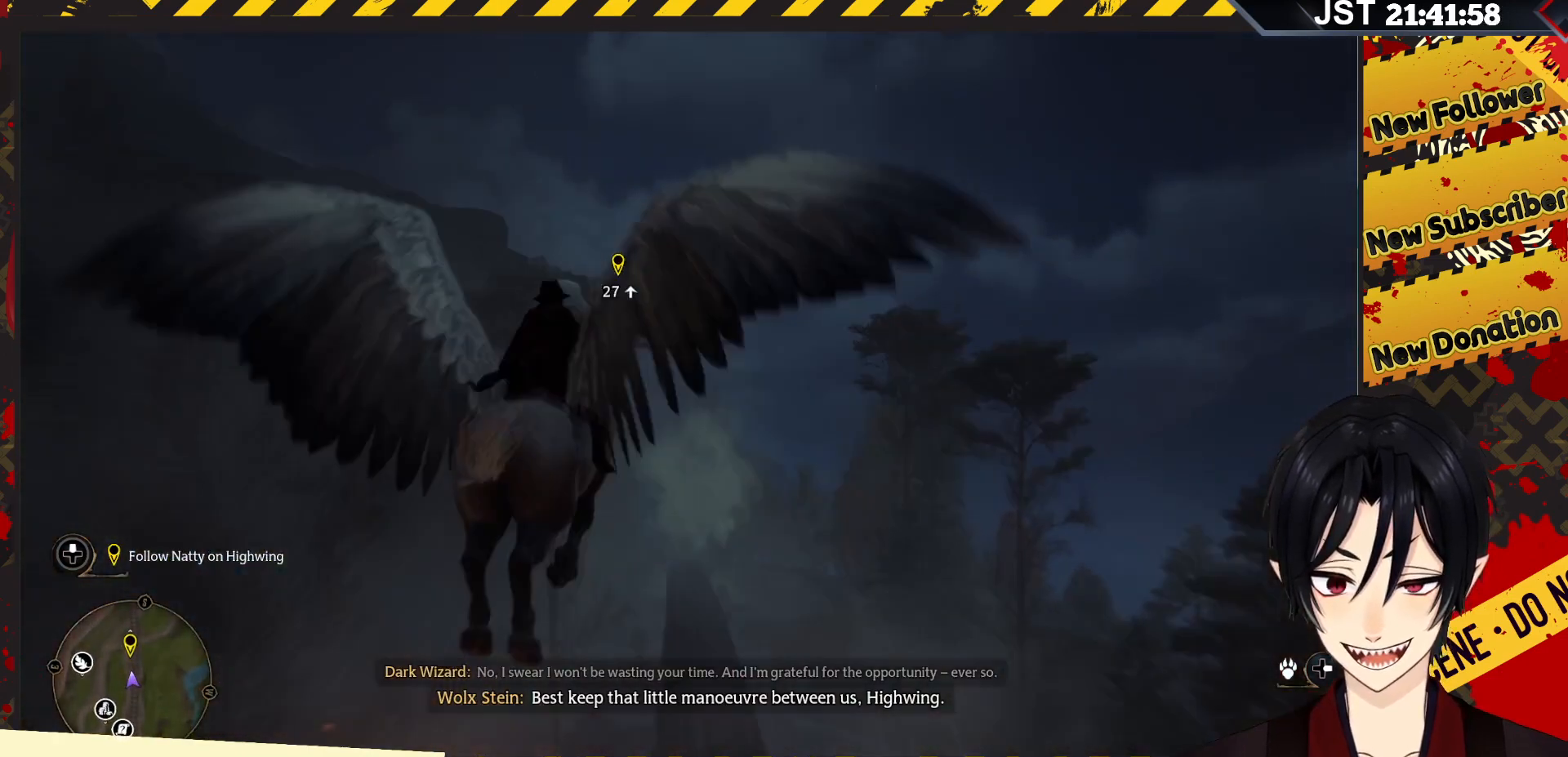
{"buttons": ["R2"], "left_stick": "up", "right_stick": "center", "events": []}
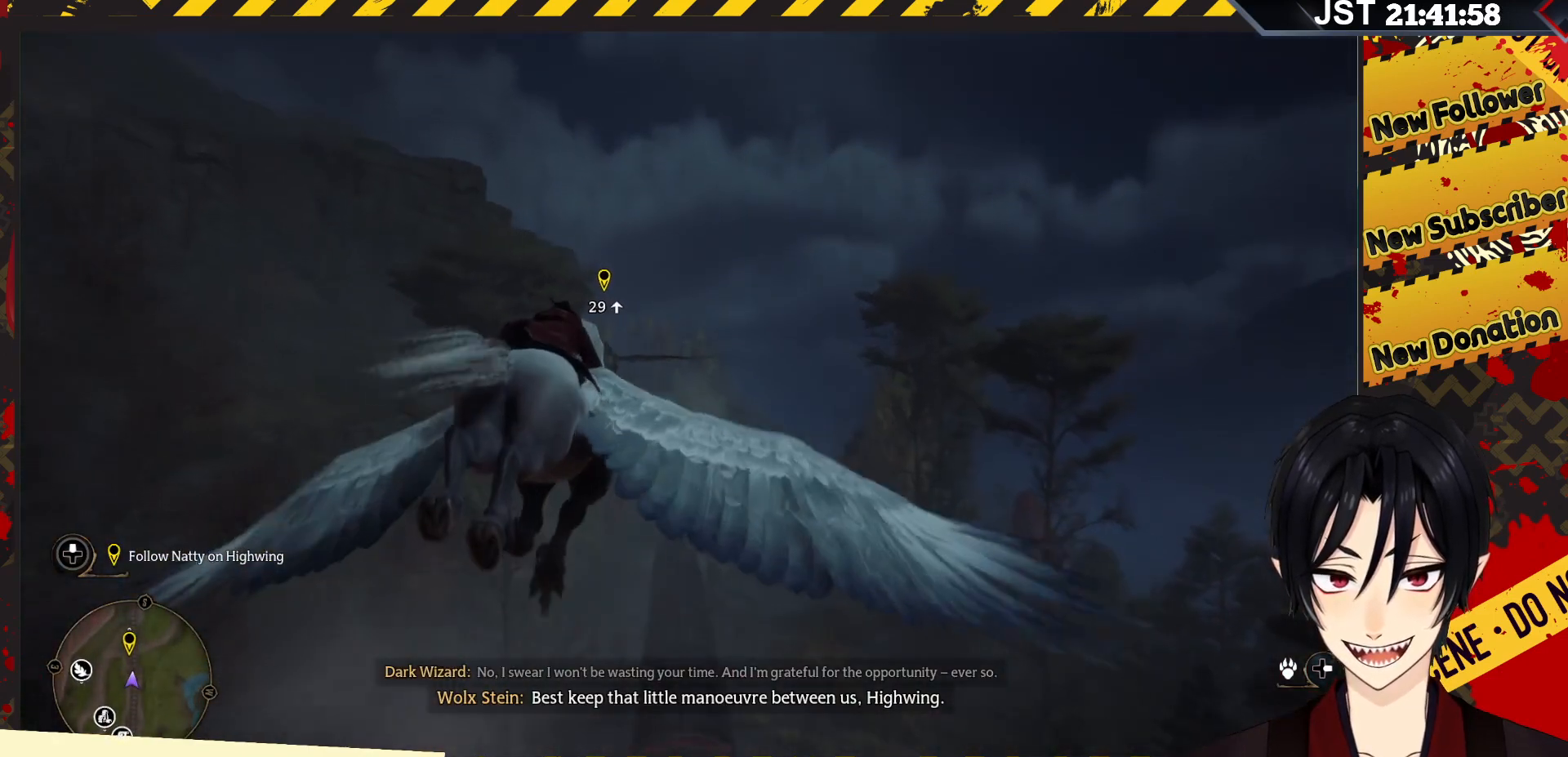
{"buttons": ["R2"], "left_stick": "up", "right_stick": "center", "events": []}
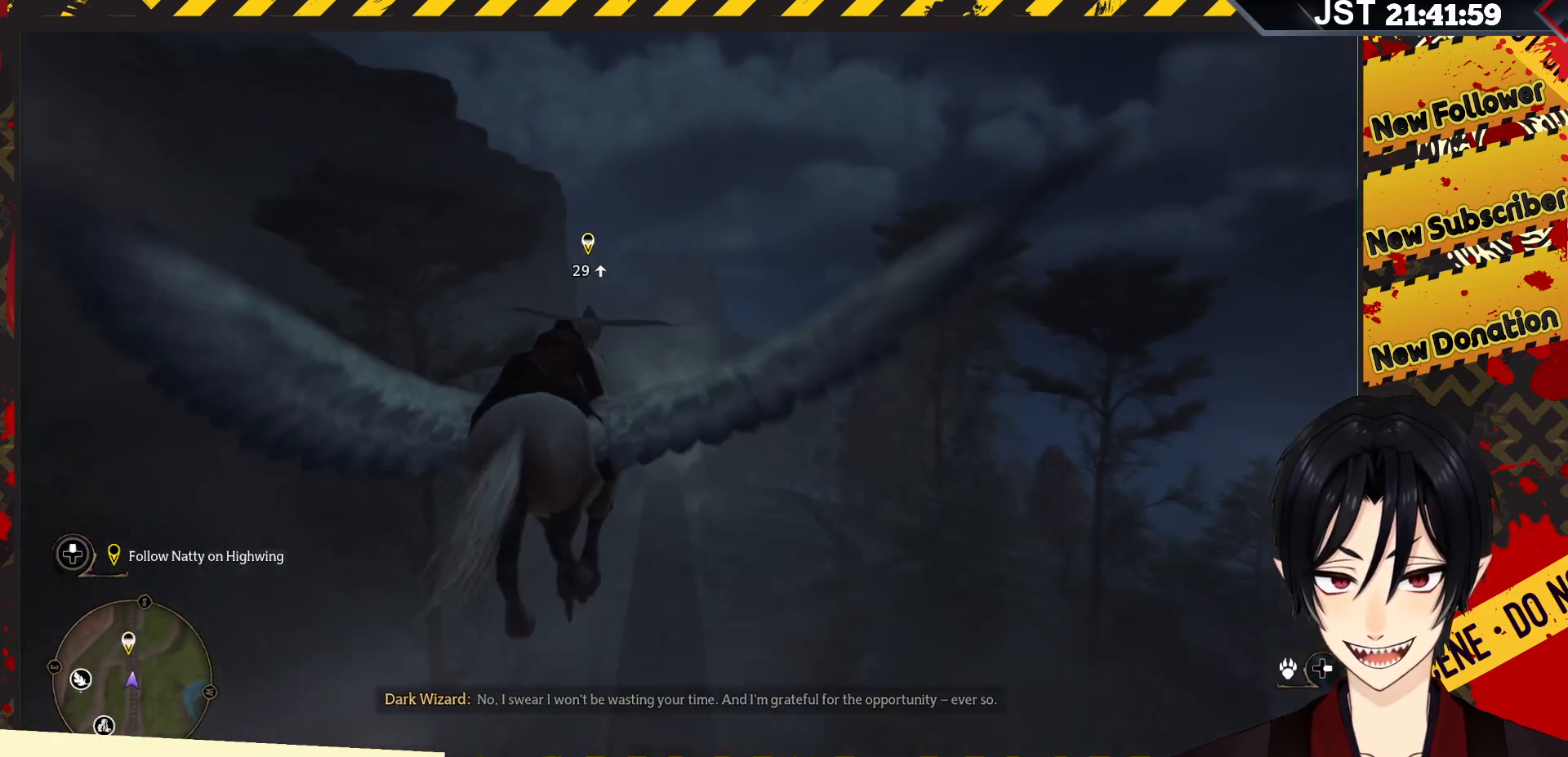
{"buttons": ["R2"], "left_stick": "up", "right_stick": "down", "events": [[383, "right_stick", "down"]]}
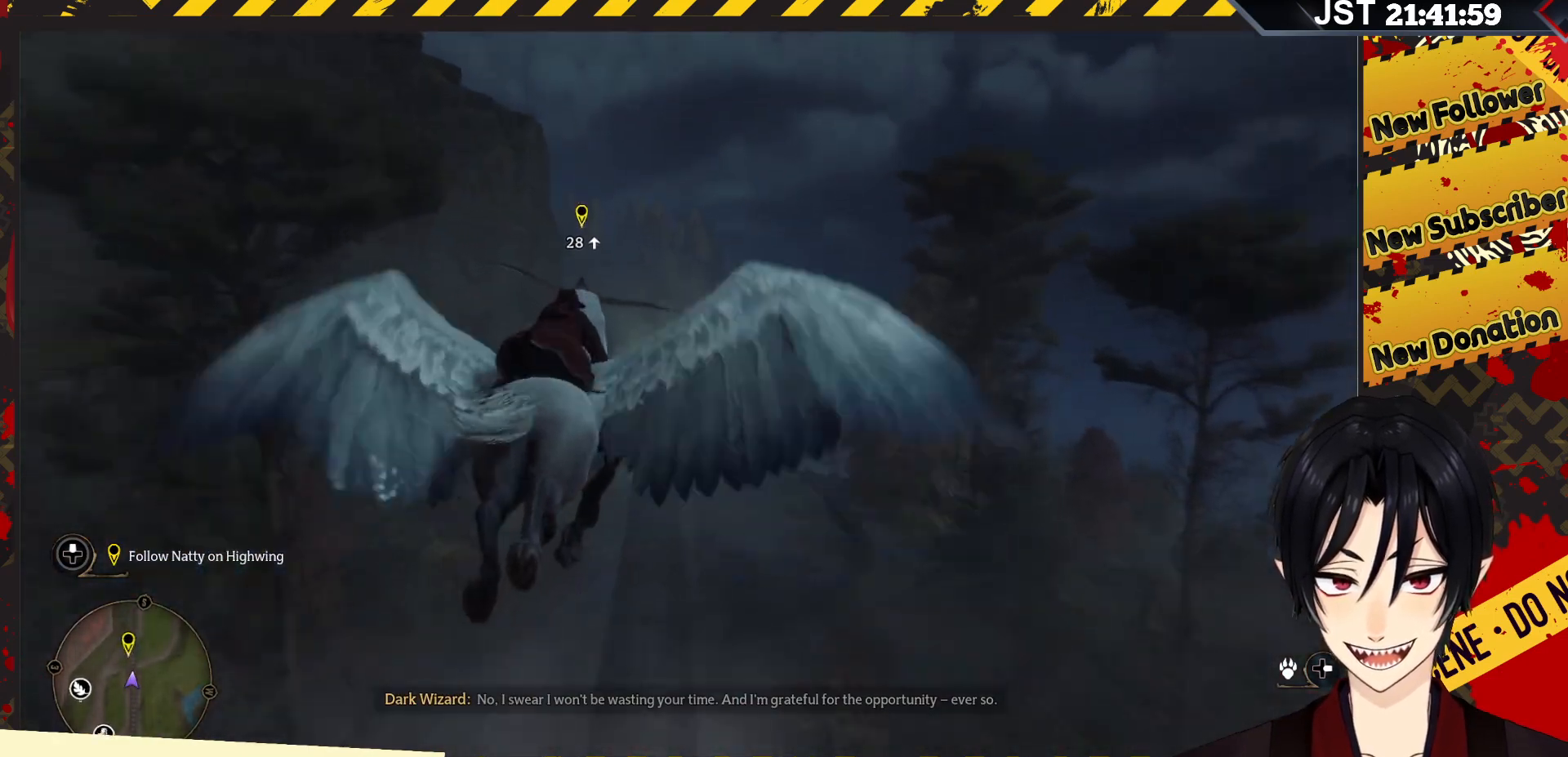
{"buttons": ["R2"], "left_stick": "up", "right_stick": "center", "events": [[167, "right_stick", "center"]]}
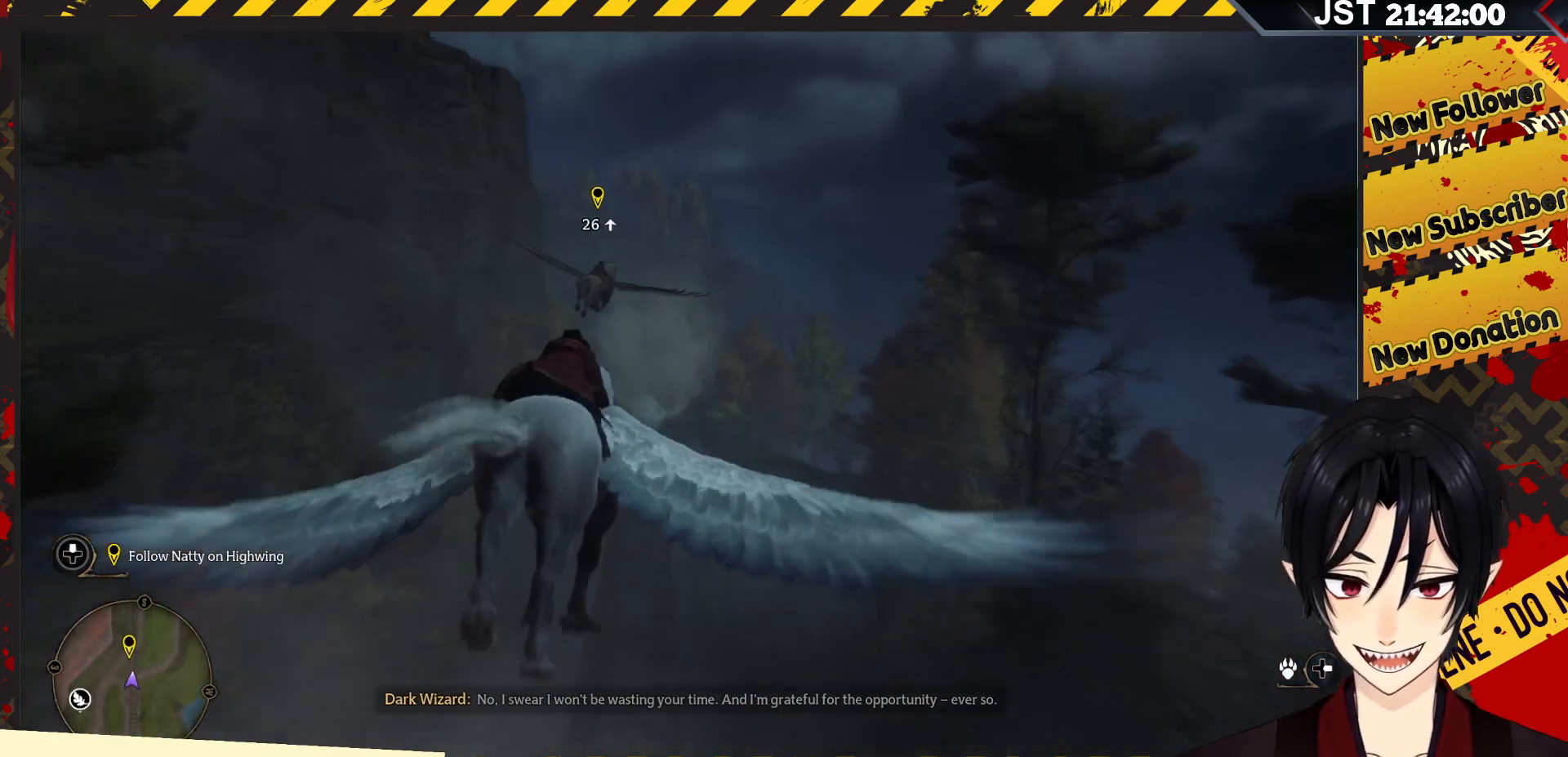
{"buttons": ["R2"], "left_stick": "up-right", "right_stick": "center", "events": [[300, "left_stick", "up-right"]]}
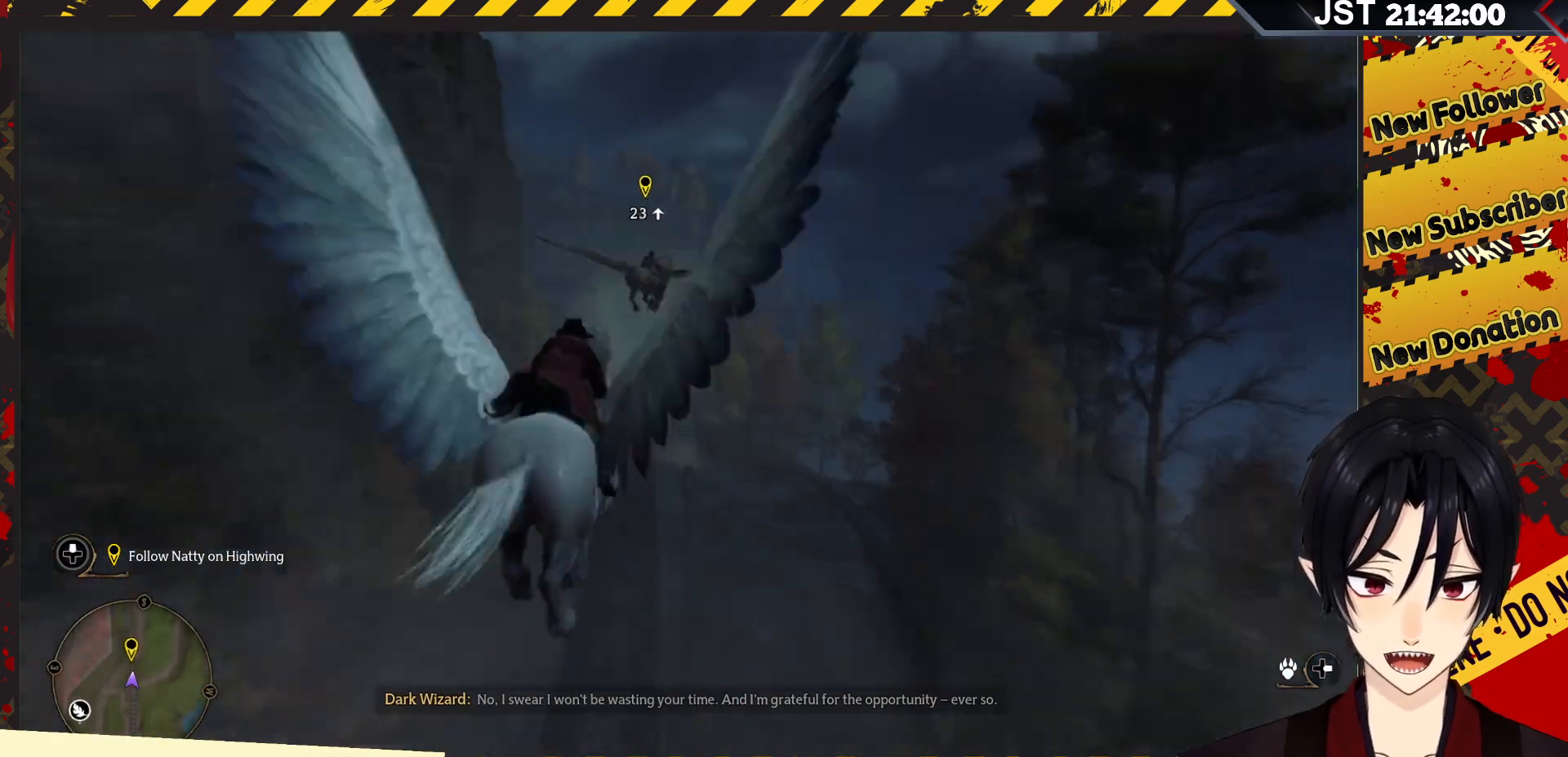
{"buttons": ["R2"], "left_stick": "up-right", "right_stick": "down", "events": [[483, "right_stick", "down"]]}
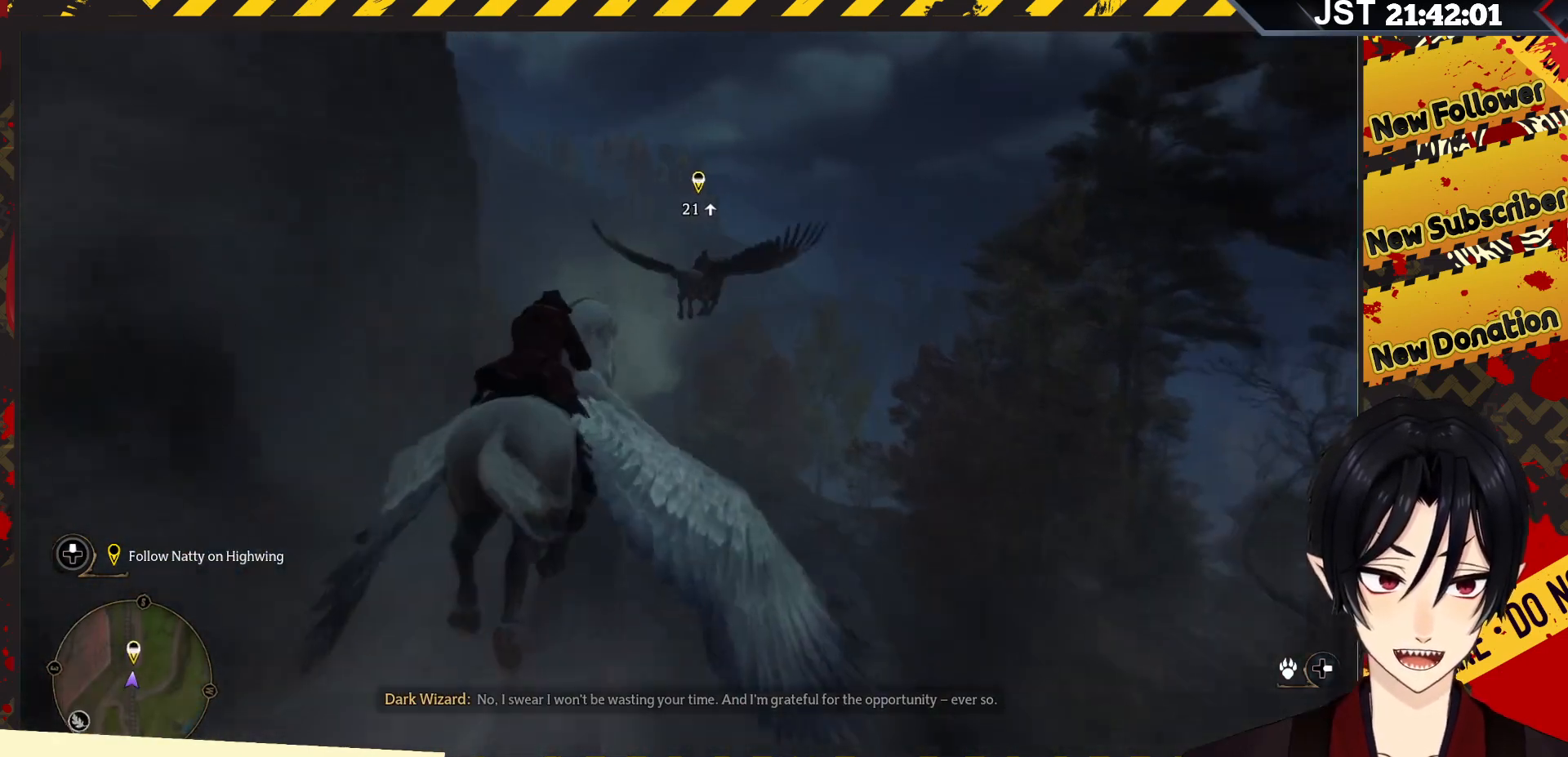
{"buttons": ["R2"], "left_stick": "up", "right_stick": "down", "events": [[417, "left_stick", "up"]]}
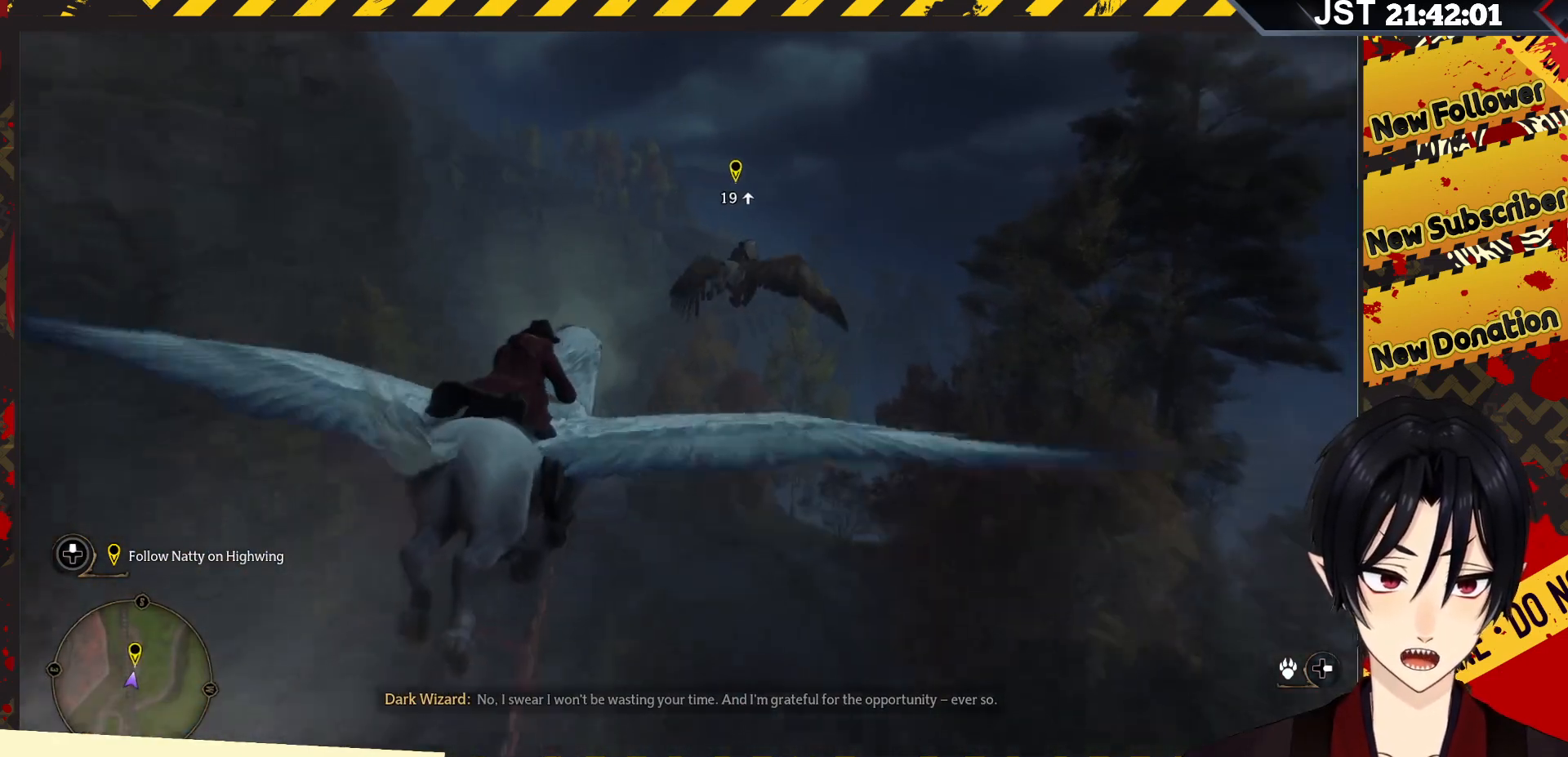
{"buttons": ["R2"], "left_stick": "up-left", "right_stick": "center", "events": [[100, "right_stick", "center"], [233, "left_stick", "up-left"]]}
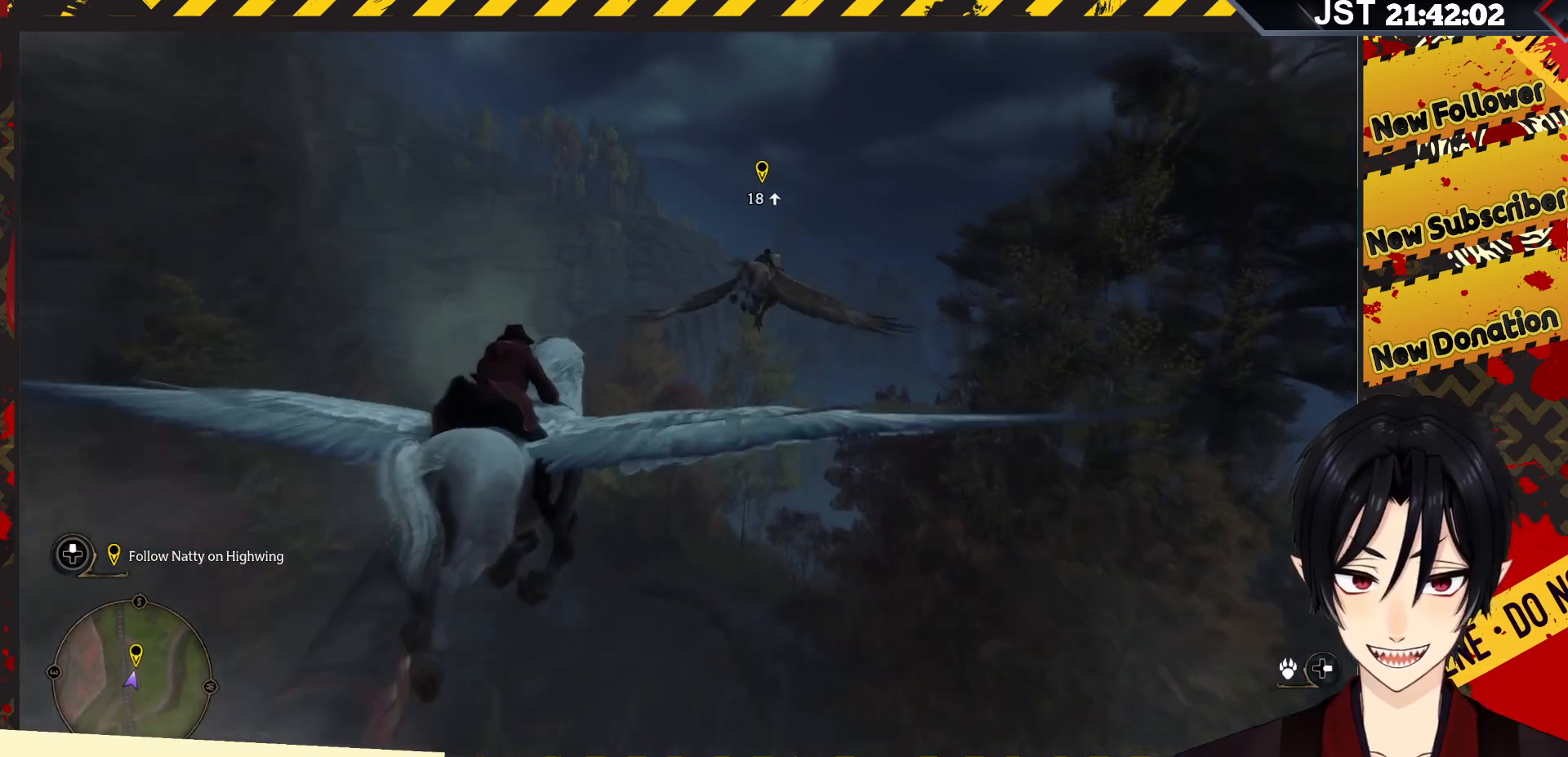
{"buttons": ["R2"], "left_stick": "up-left", "right_stick": "center", "events": []}
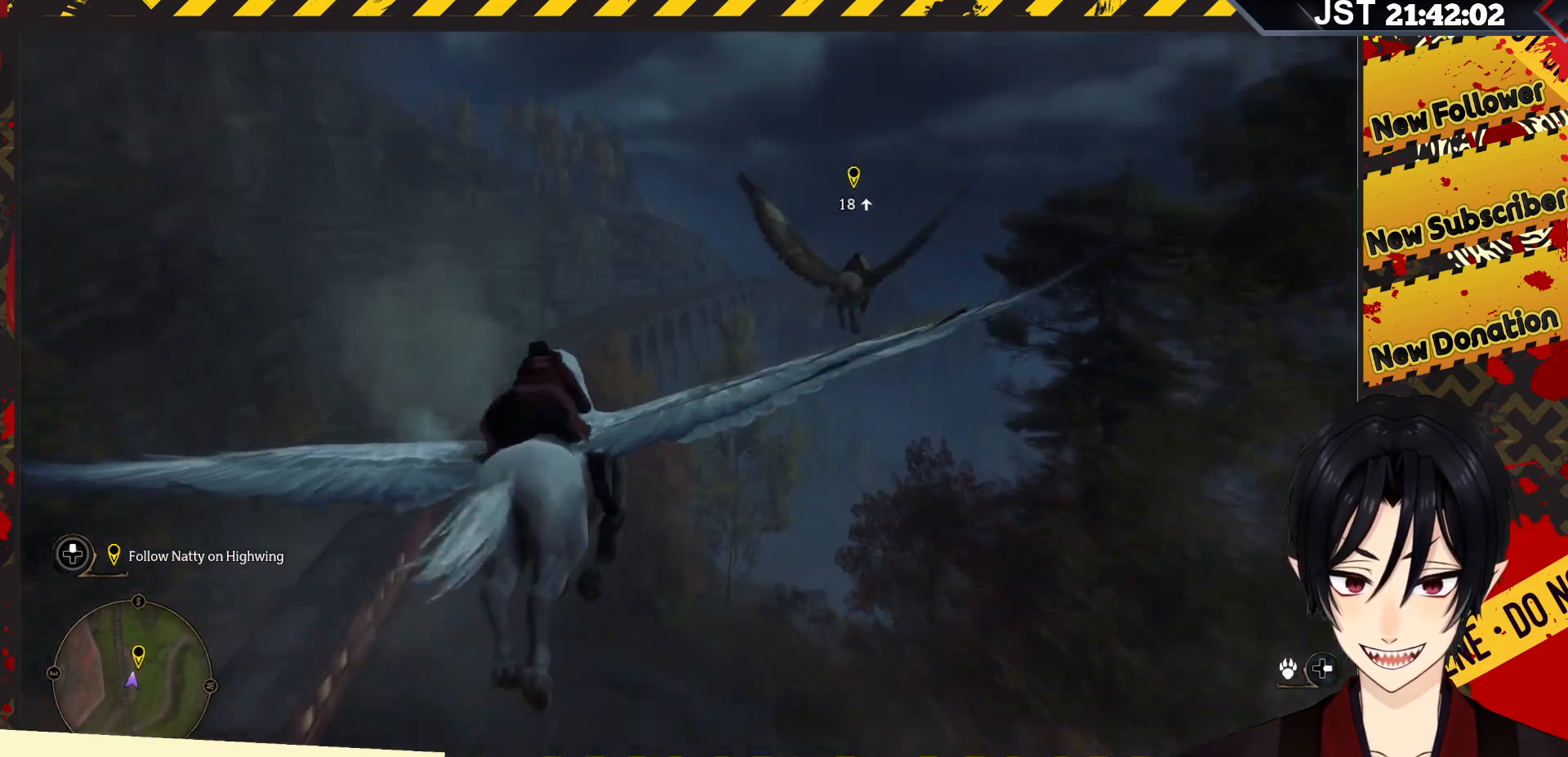
{"buttons": ["R2"], "left_stick": "up", "right_stick": "center", "events": [[417, "left_stick", "up"]]}
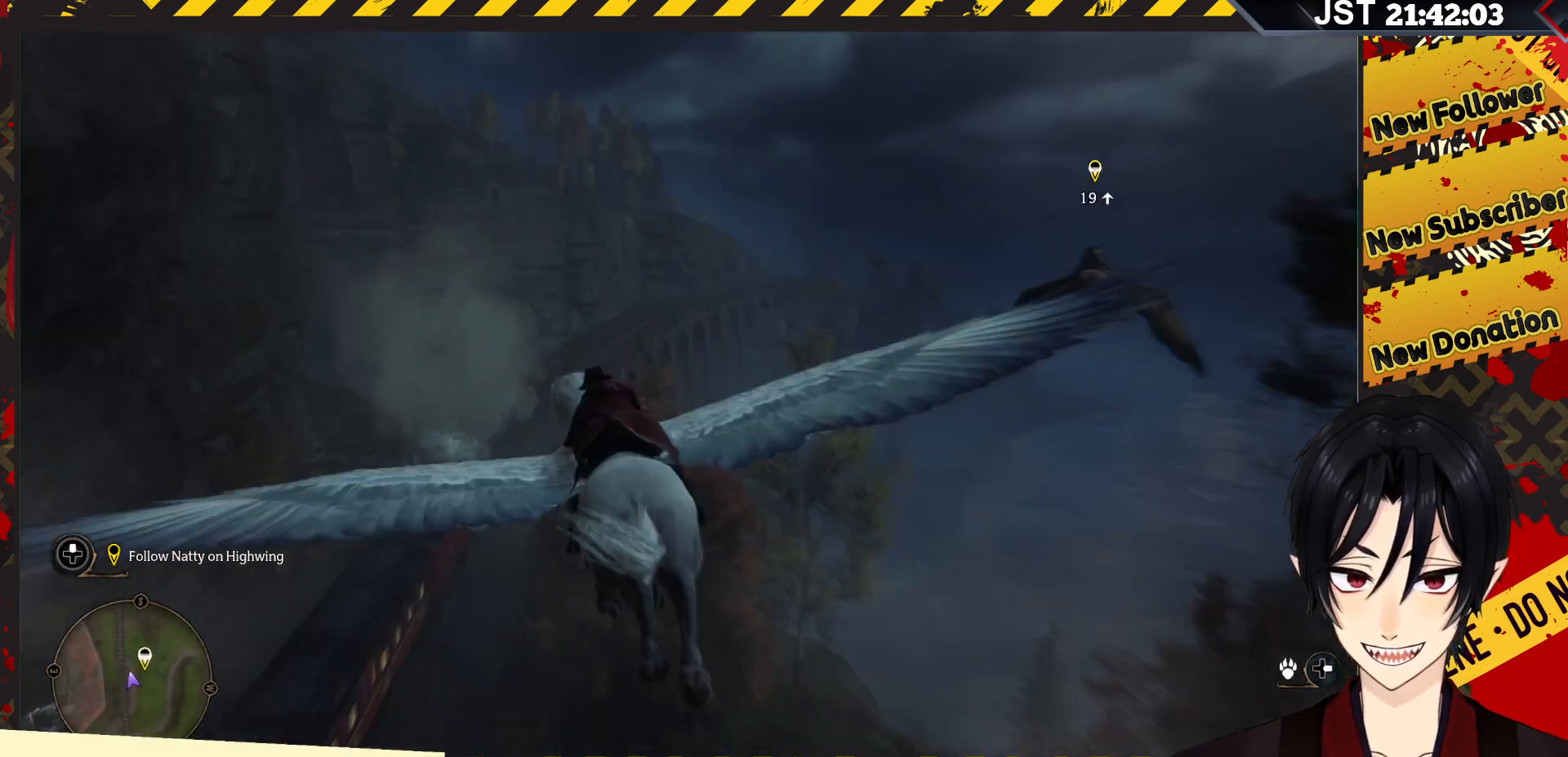
{"buttons": ["R2"], "left_stick": "up", "right_stick": "up", "events": [[200, "right_stick", "up"]]}
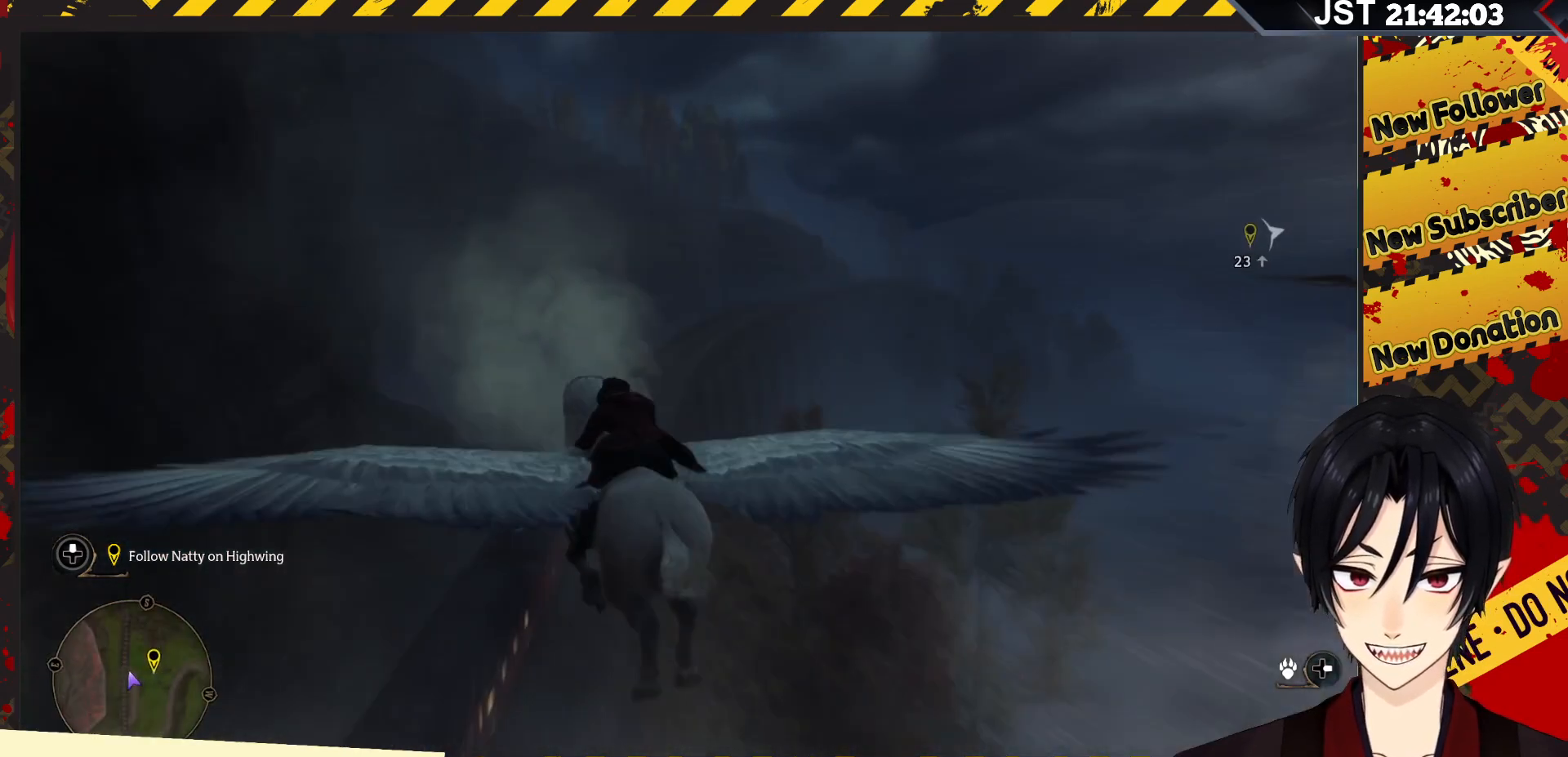
{"buttons": ["R2"], "left_stick": "up", "right_stick": "up", "events": []}
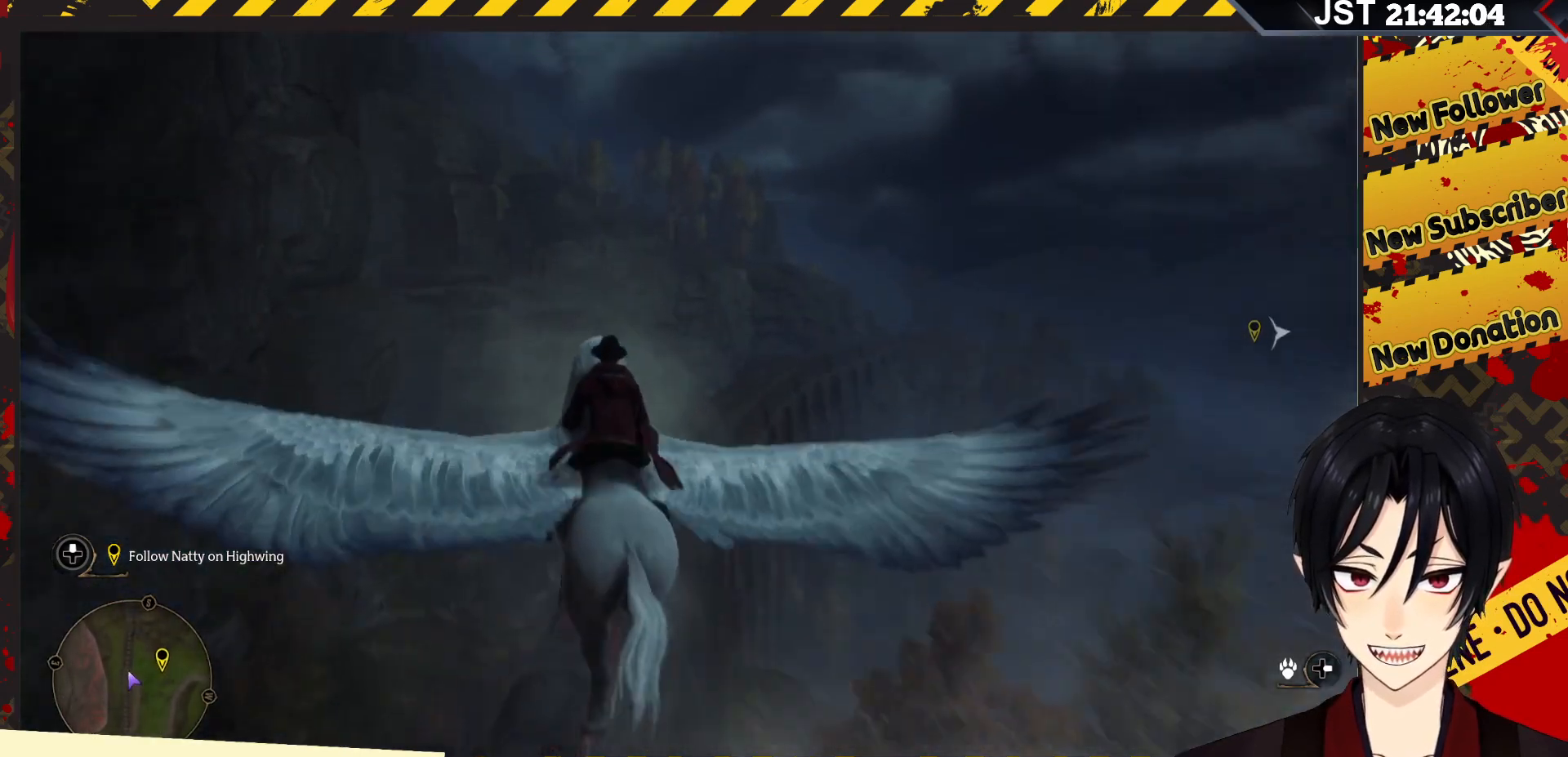
{"buttons": ["R2"], "left_stick": "up", "right_stick": "up", "events": []}
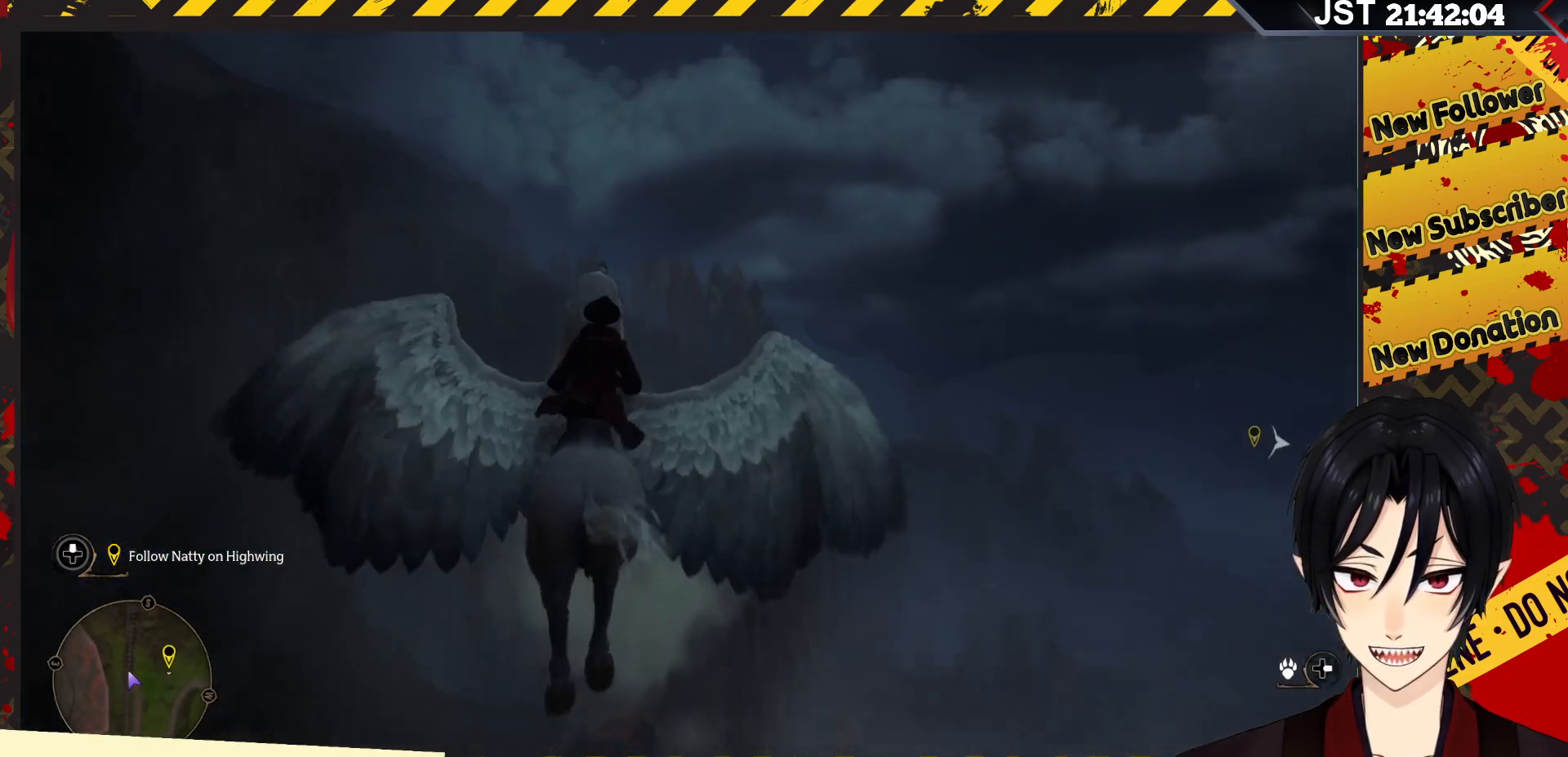
{"buttons": ["R2"], "left_stick": "up", "right_stick": "up-right", "events": [[417, "right_stick", "up-right"]]}
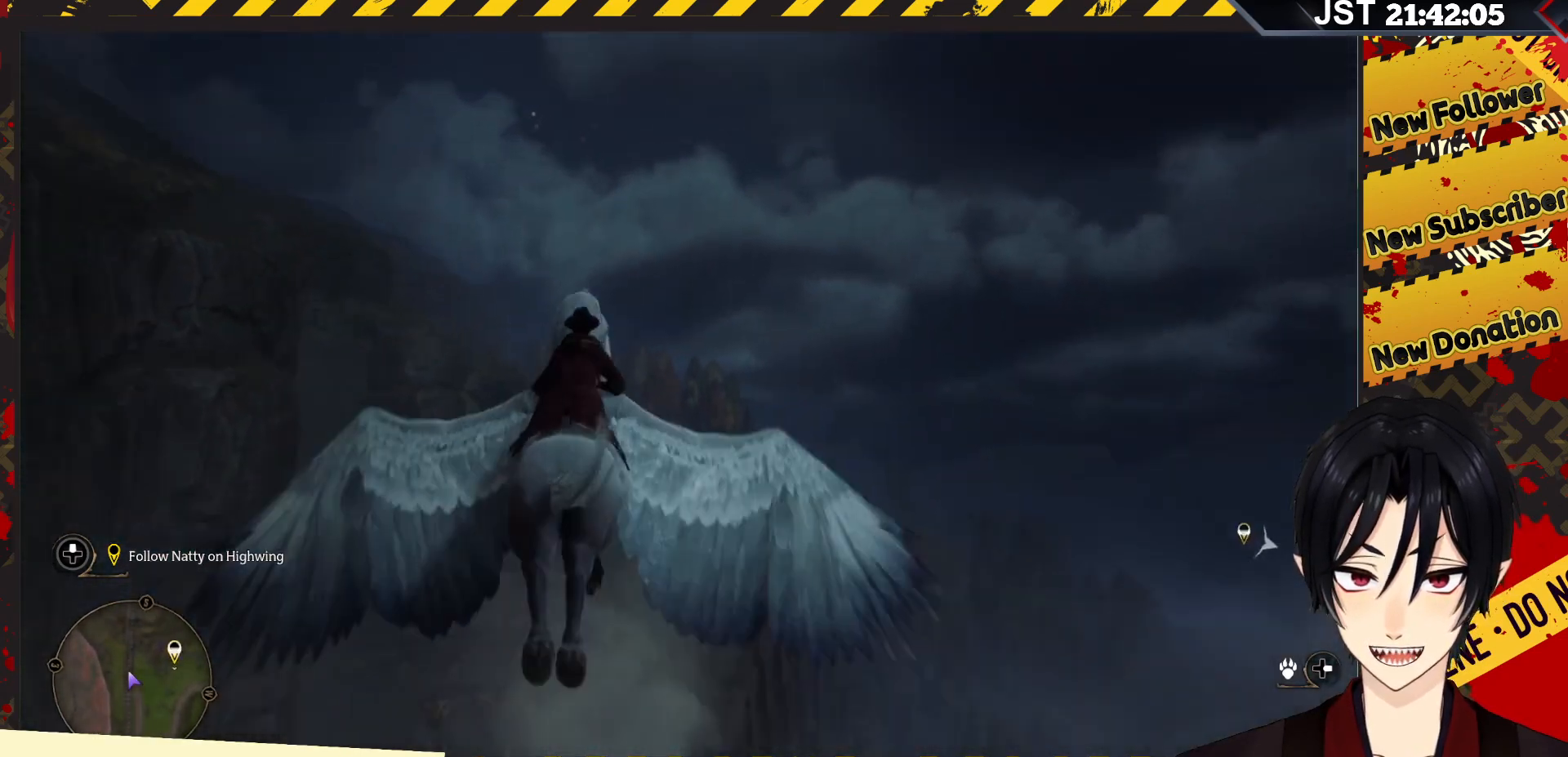
{"buttons": ["R2"], "left_stick": "up", "right_stick": "down", "events": [[83, "right_stick", "center"], [133, "right_stick", "down"]]}
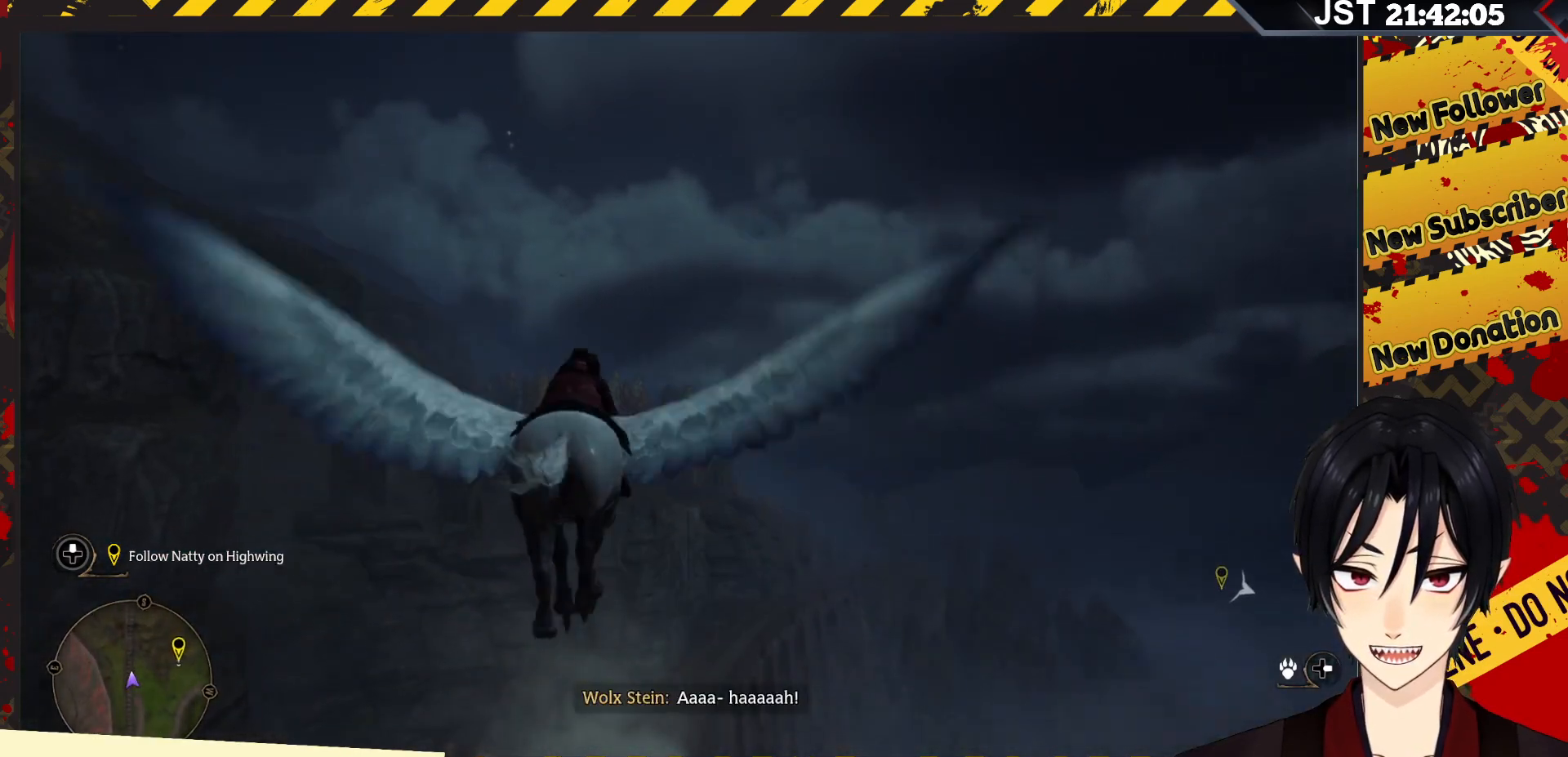
{"buttons": ["R2"], "left_stick": "up", "right_stick": "down", "events": []}
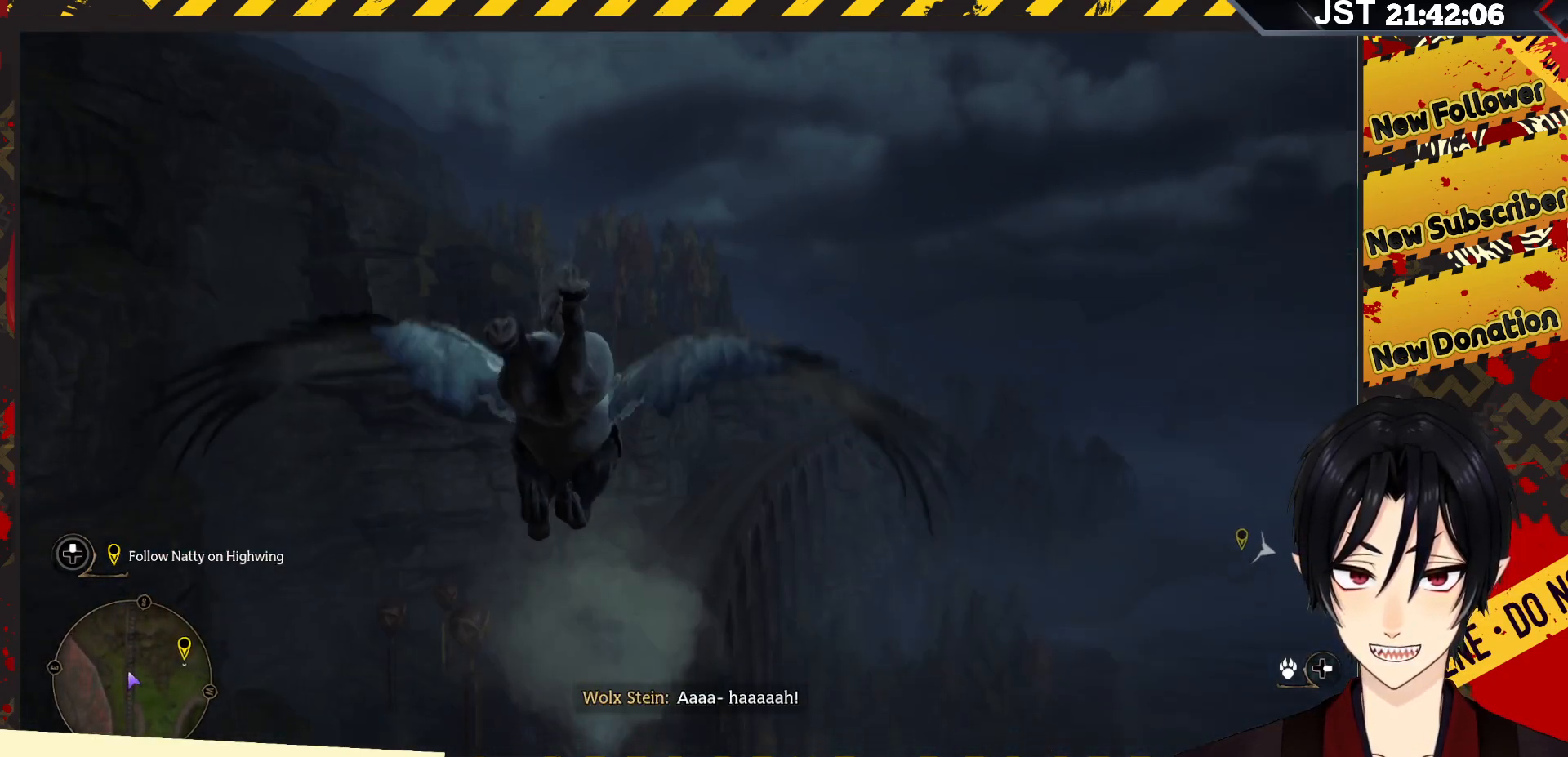
{"buttons": ["R2"], "left_stick": "up", "right_stick": "down", "events": []}